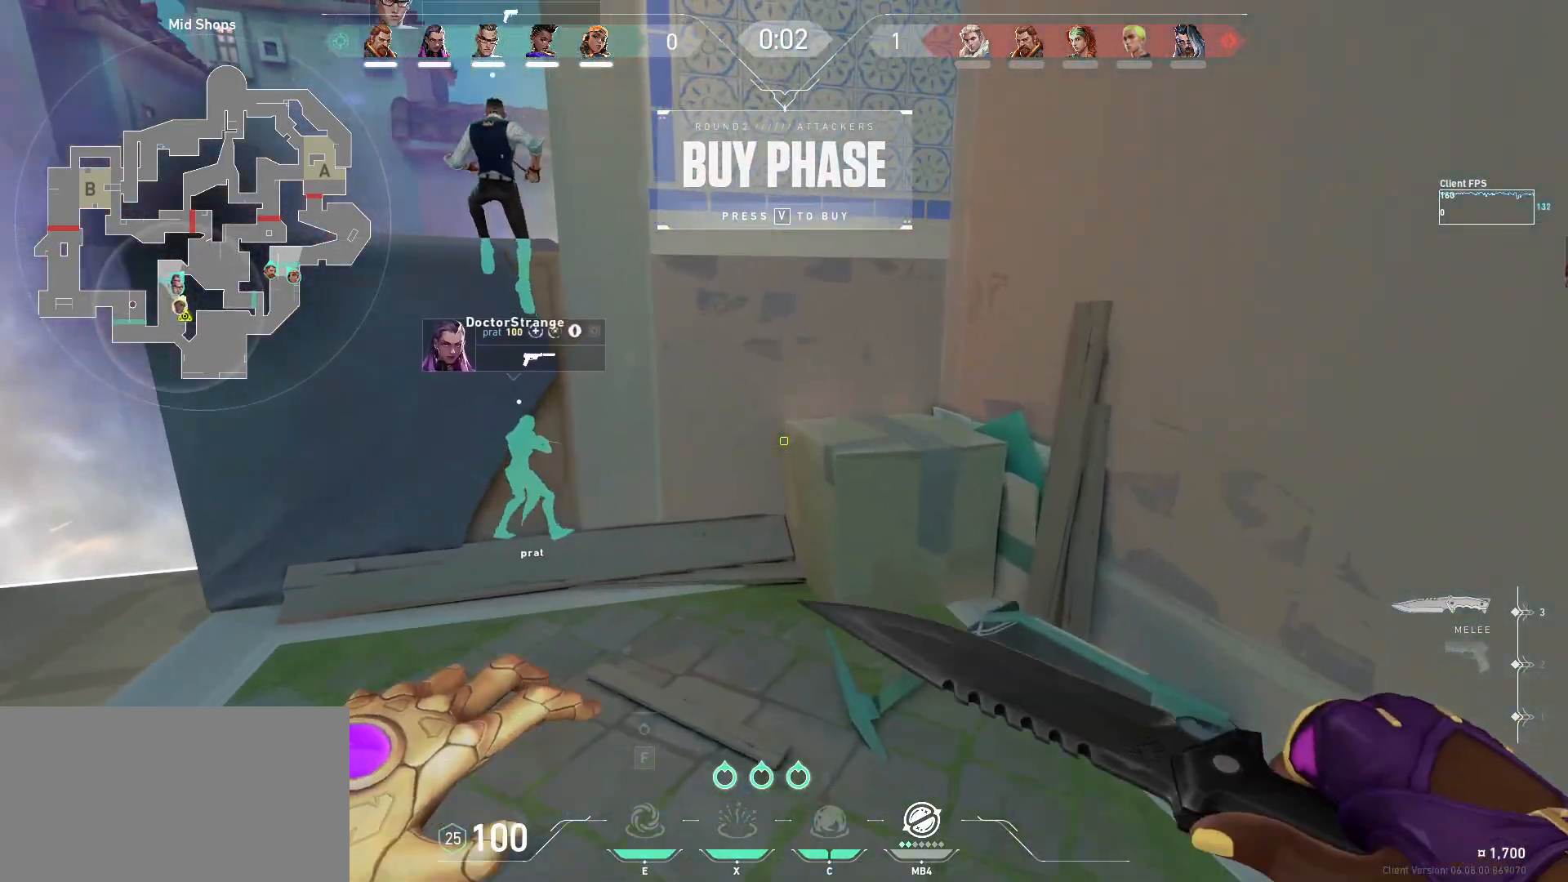
Gameplay with keyboard and mouse; each line is a JSON object with the keys and mouse buttons held at the frame after it. "events" lists presses ("down") and releases ("up") of "a", "ctrl", "d", "e", "q", "s", "shift", "space", "w", "mouse_left", "mouse_wheel", "mouse_right", "mouse_mb4" and "mouse_mb5" between this image and that frame as [ms after this image, input, new state], when the widget could be followed in between. "mouse_left", "mouse_wheel", "mouse_right", "mouse_mb4", "mouse_mb5" = the "left", "wheel", "right", "mb4", "mb5" buttons of the "mouse" list. No other keys are recorded. "wheel" means that the mouse wheel is clicked or scrolled. Mouse movement is not recorded.
{"keys": [], "mouse": [], "events": [[417, "w", "up"]]}
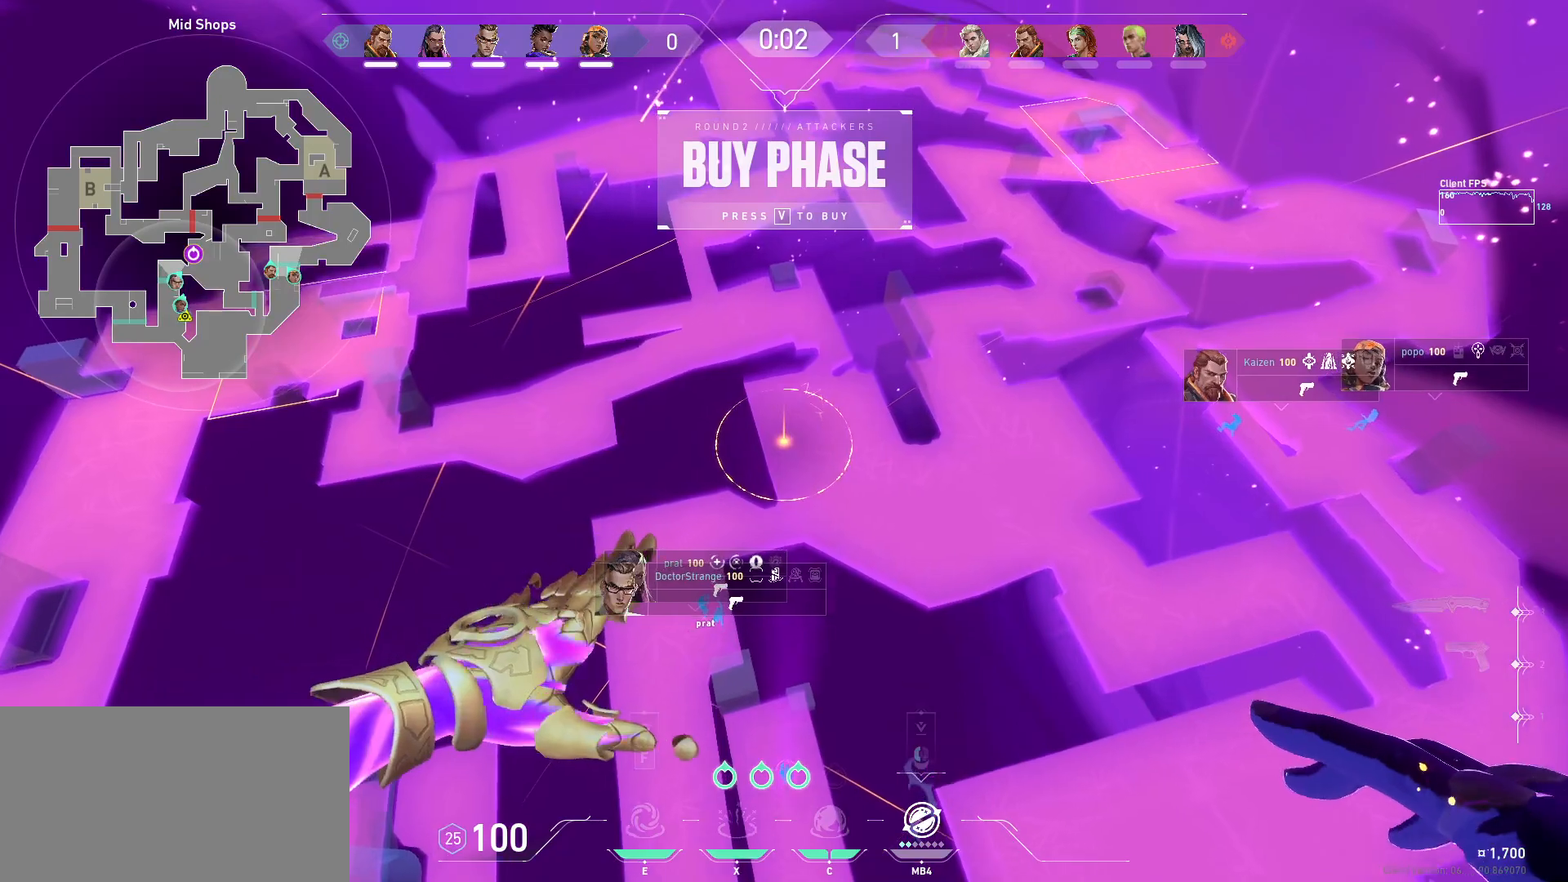
{"keys": [], "mouse": [], "events": [[67, "space", "down"], [367, "space", "up"]]}
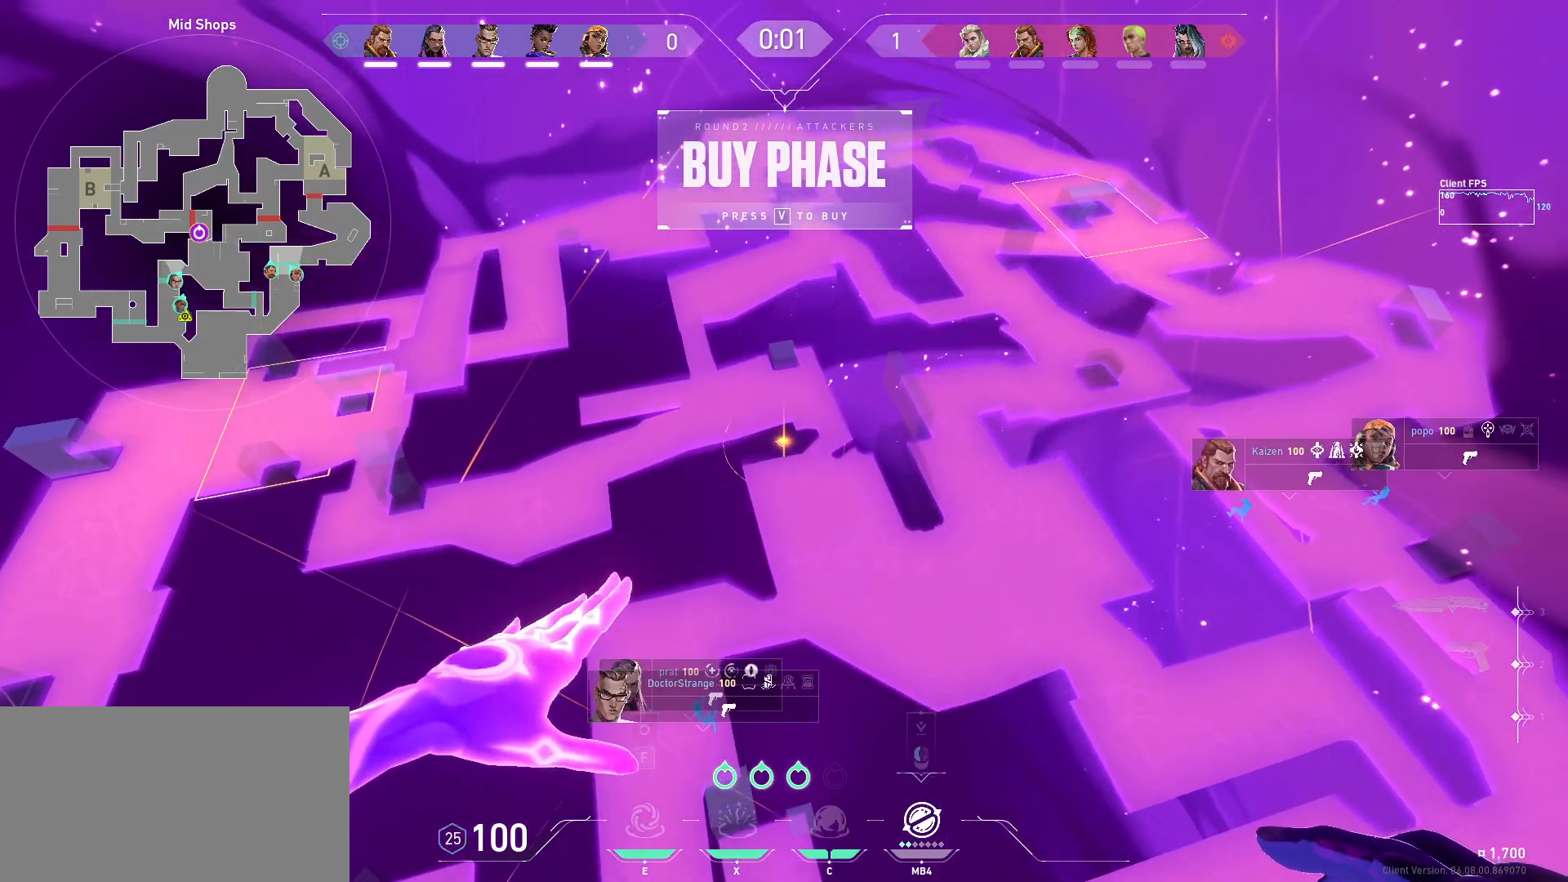
{"keys": [], "mouse": [], "events": []}
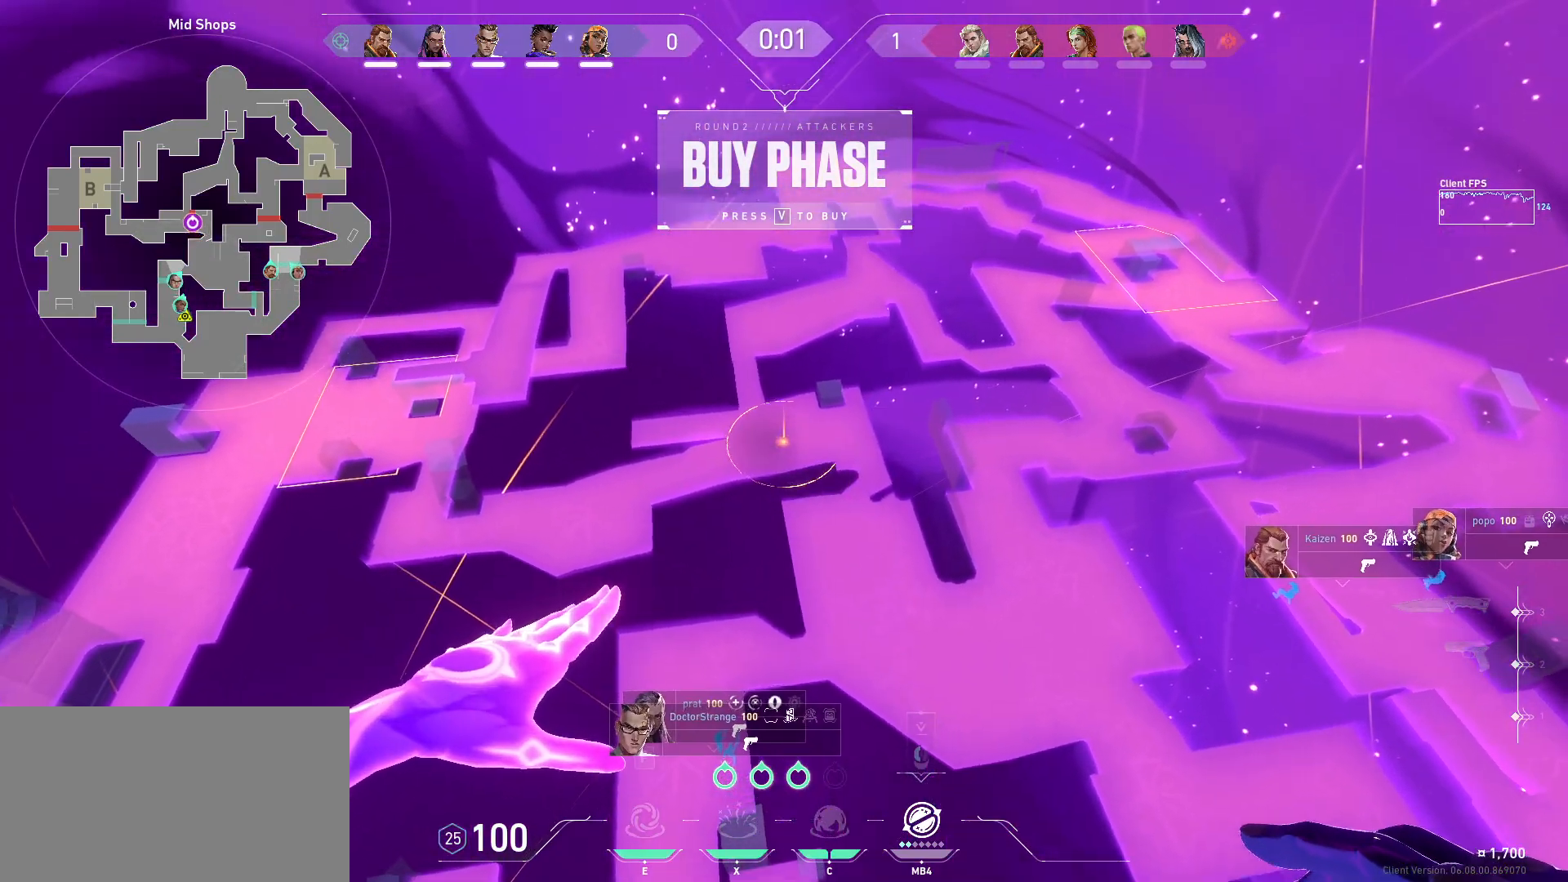
{"keys": [], "mouse": [], "events": []}
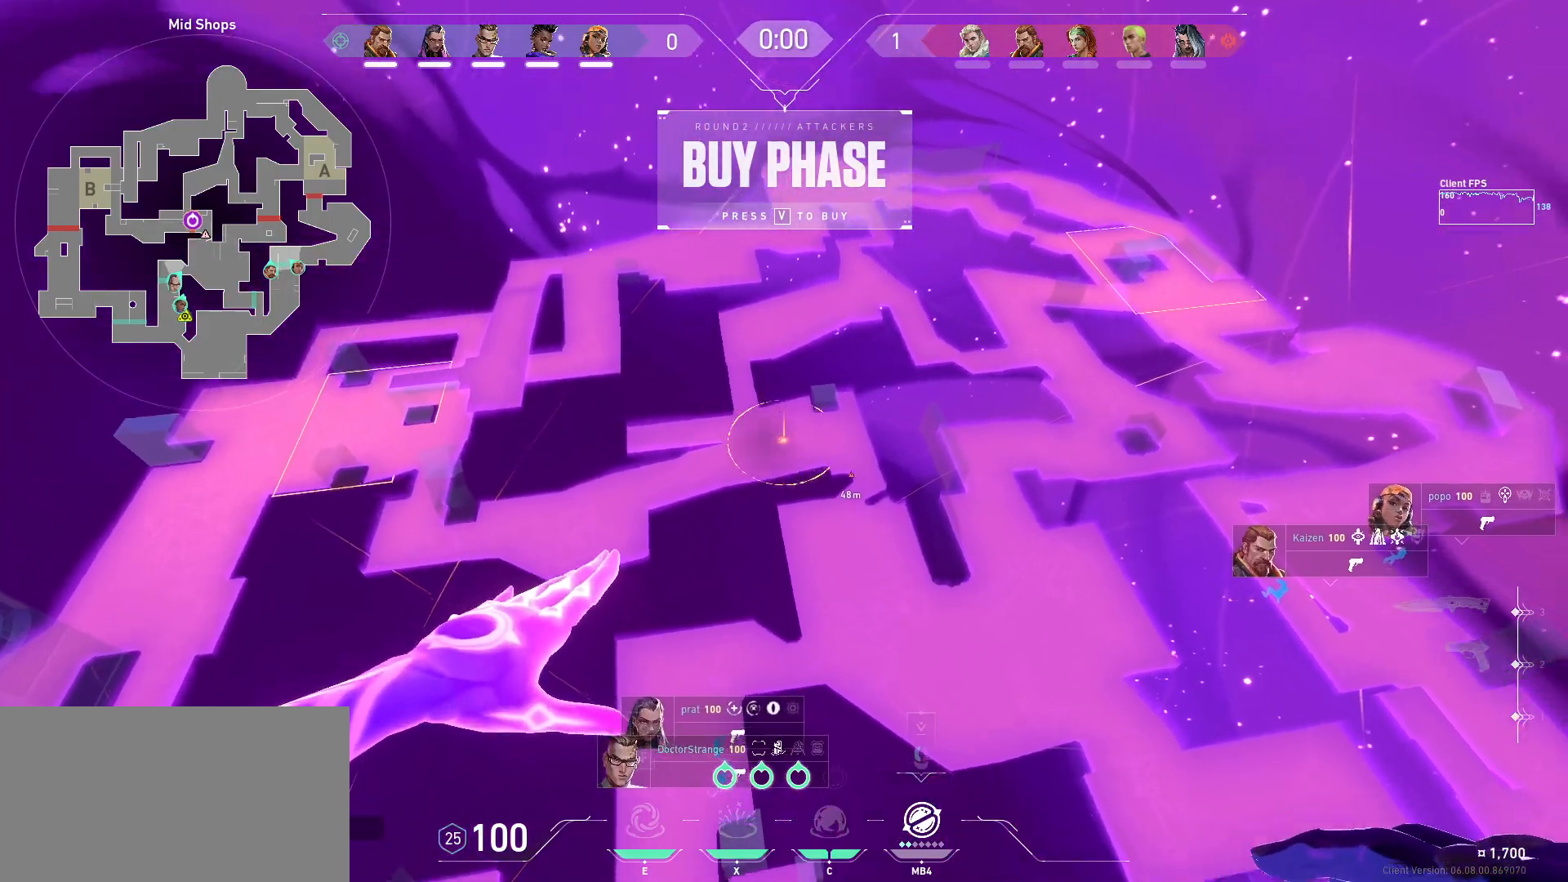
{"keys": [], "mouse": []}
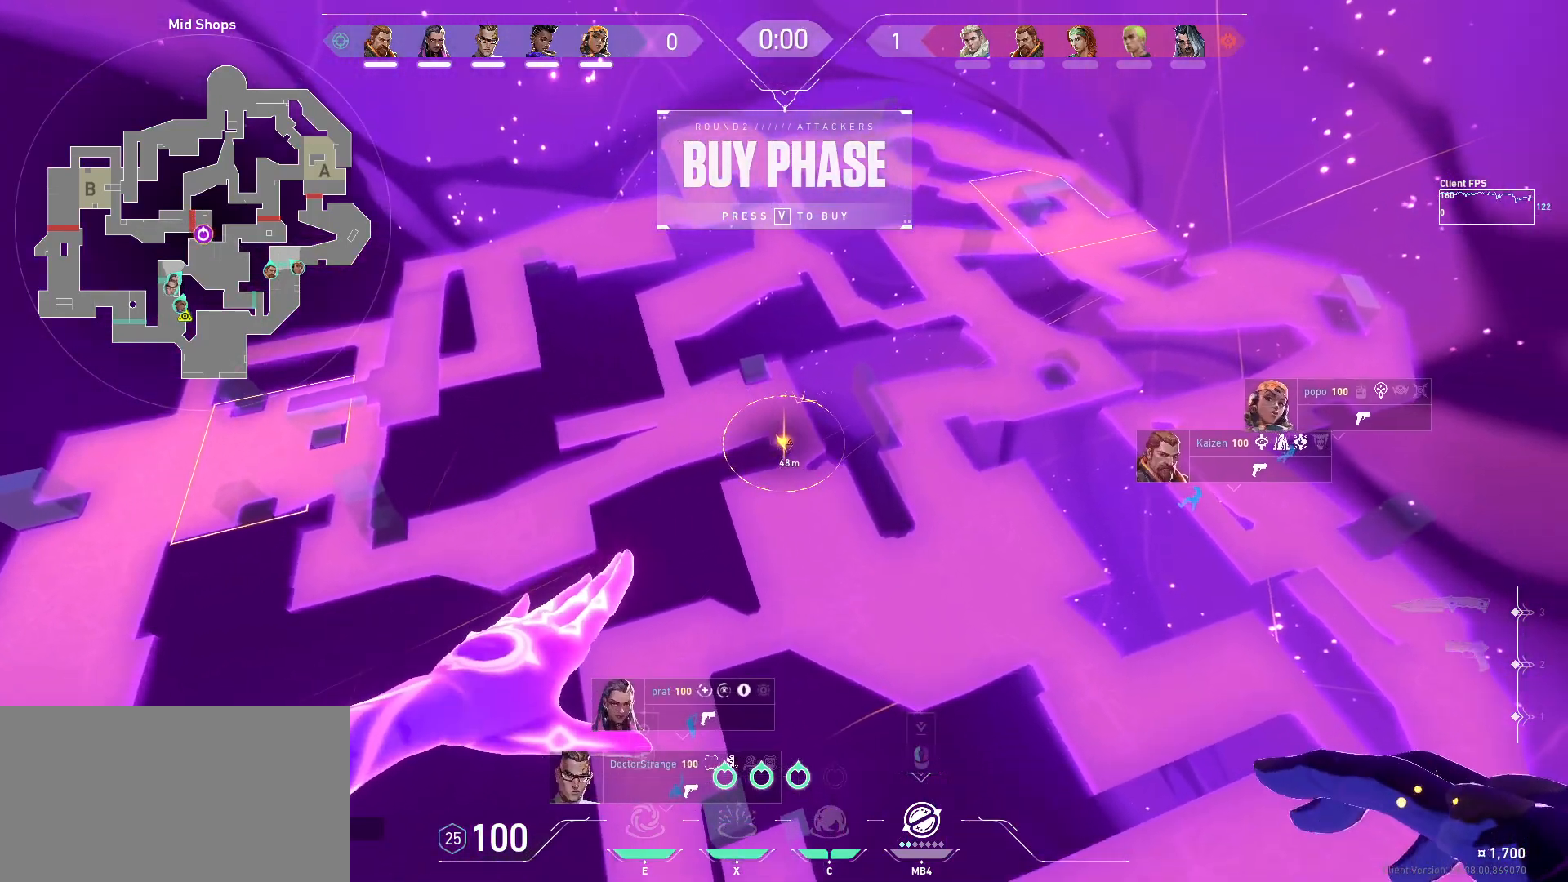
{"keys": [], "mouse": [], "events": []}
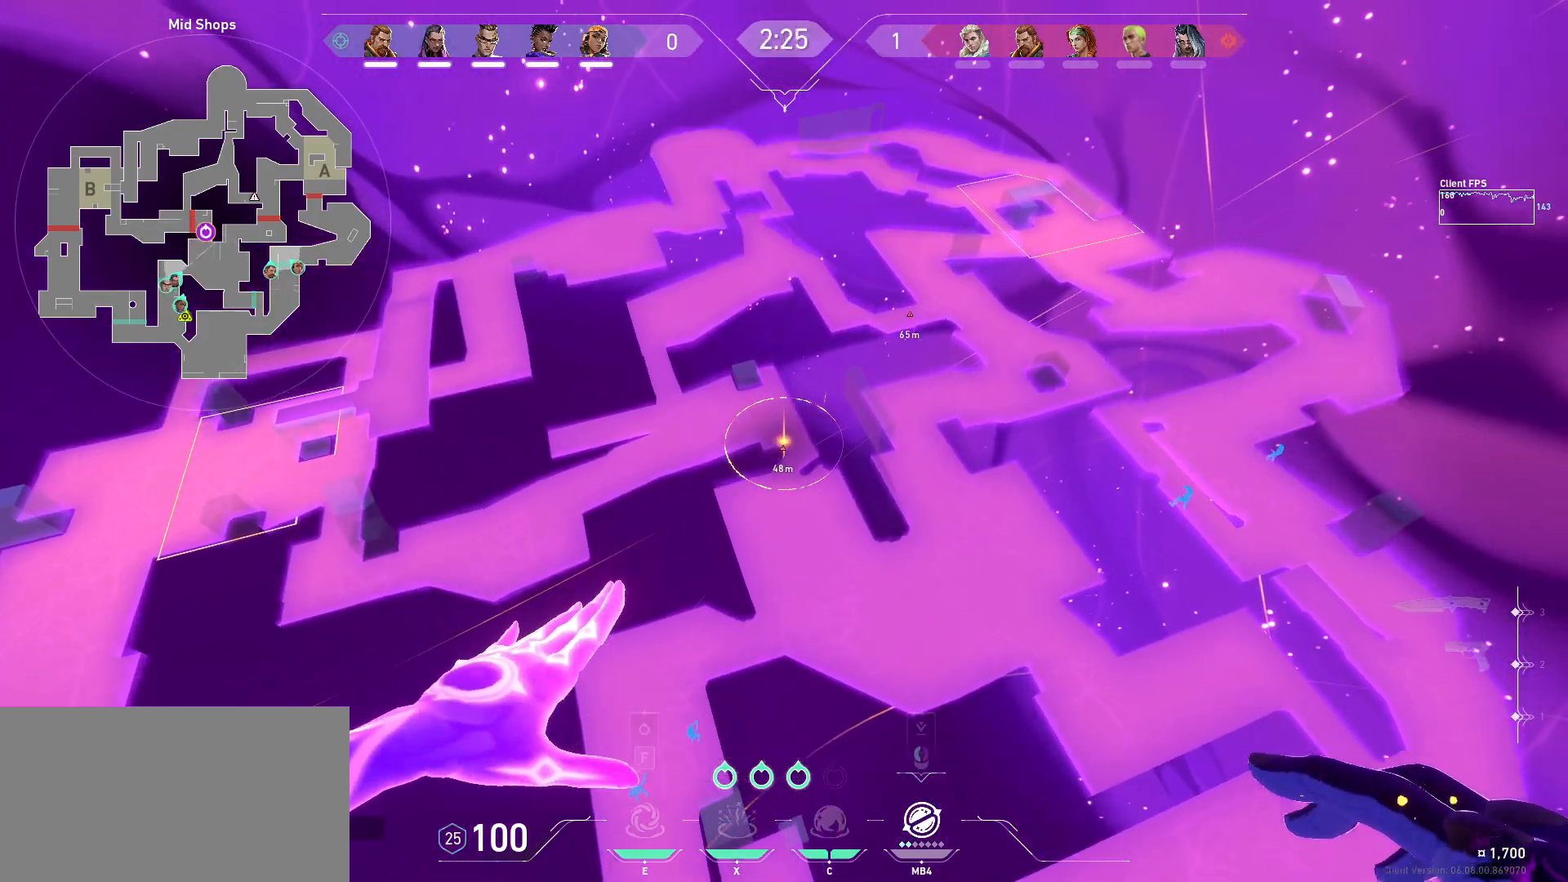
{"keys": [], "mouse": [], "events": [[217, "mouse_left", "down"], [283, "mouse_left", "up"]]}
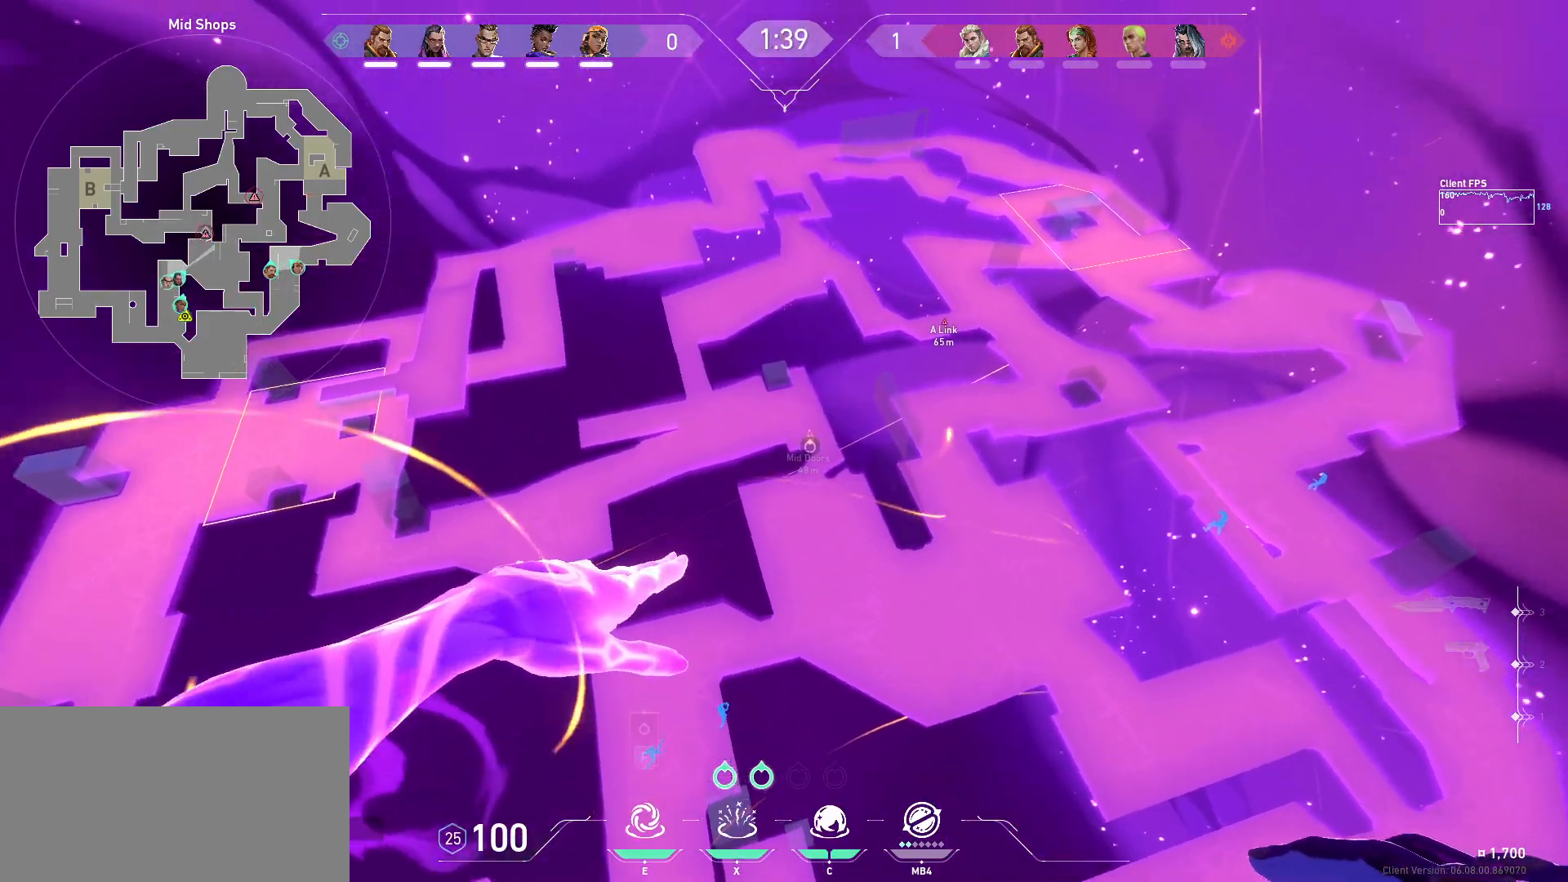
{"keys": [], "mouse": [], "events": []}
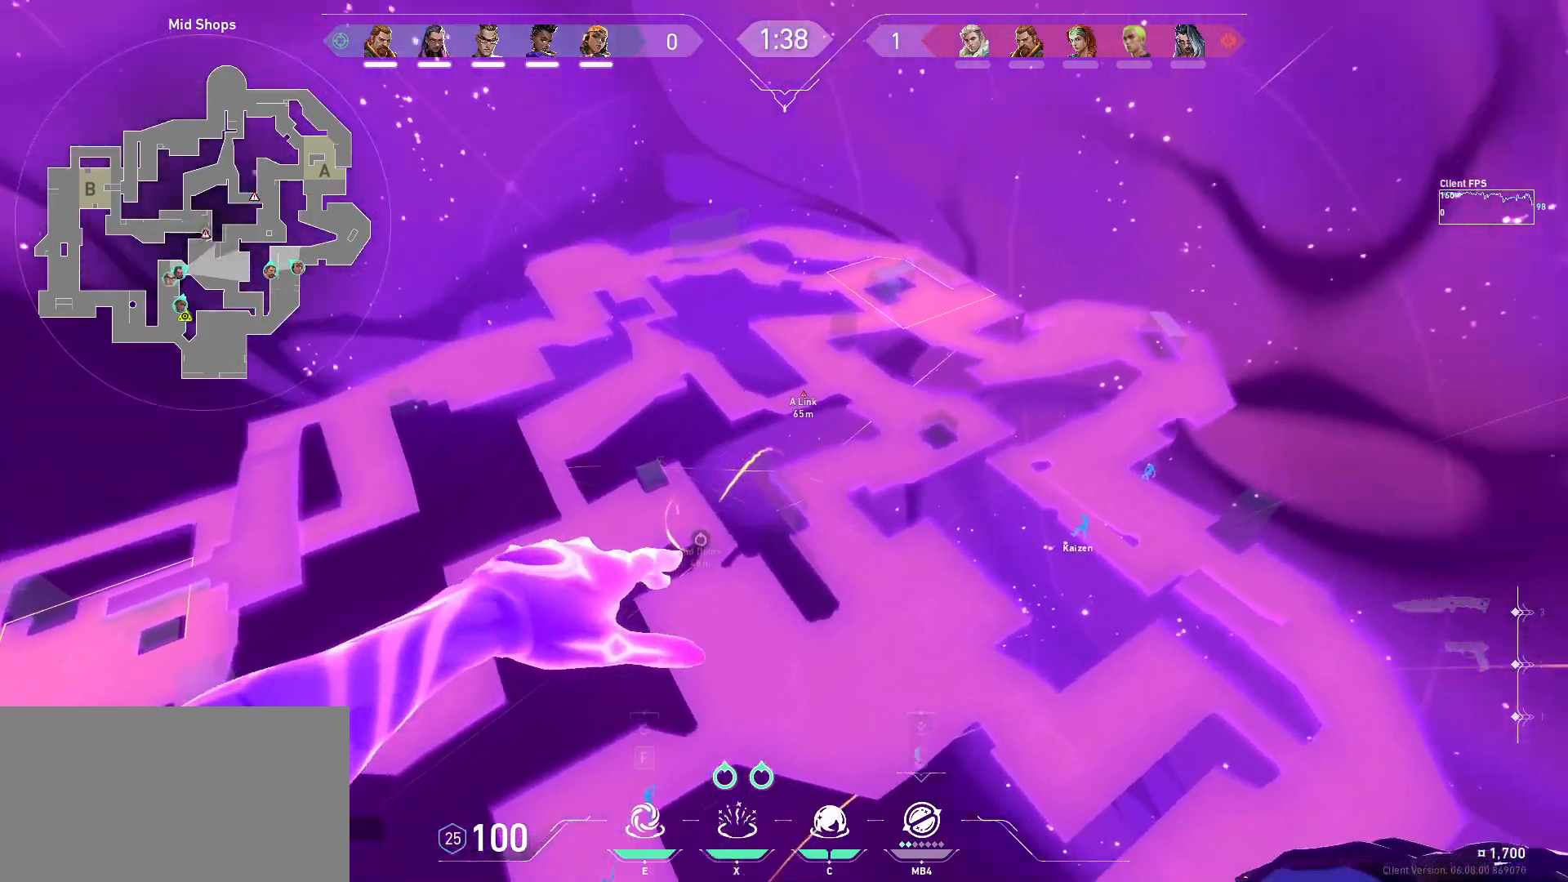
{"keys": [], "mouse": [], "events": []}
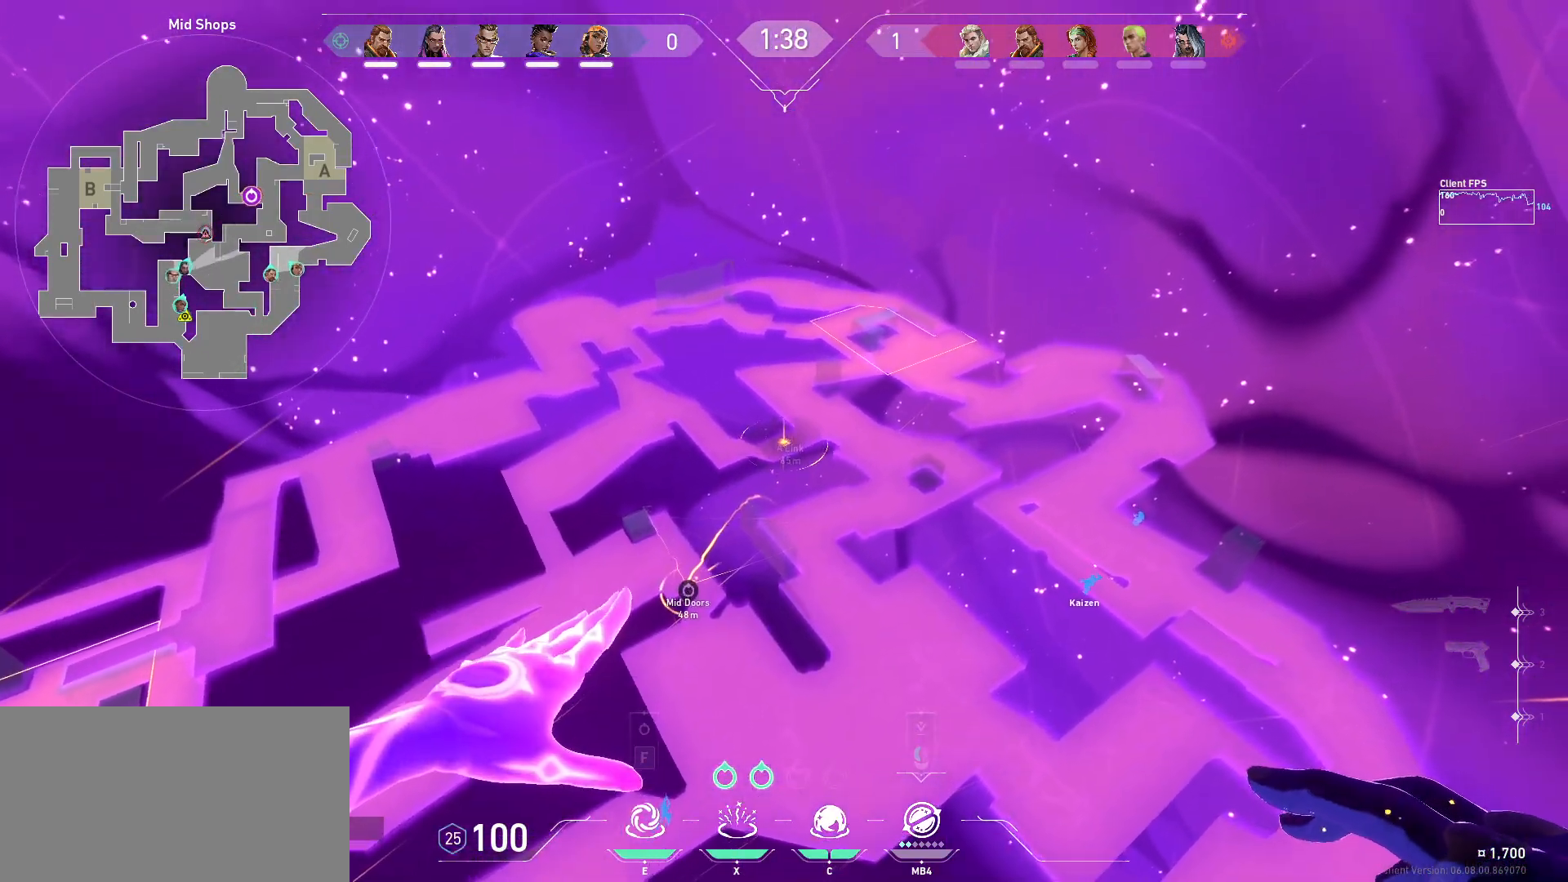
{"keys": [], "mouse": [], "events": [[117, "mouse_left", "down"], [183, "mouse_left", "up"]]}
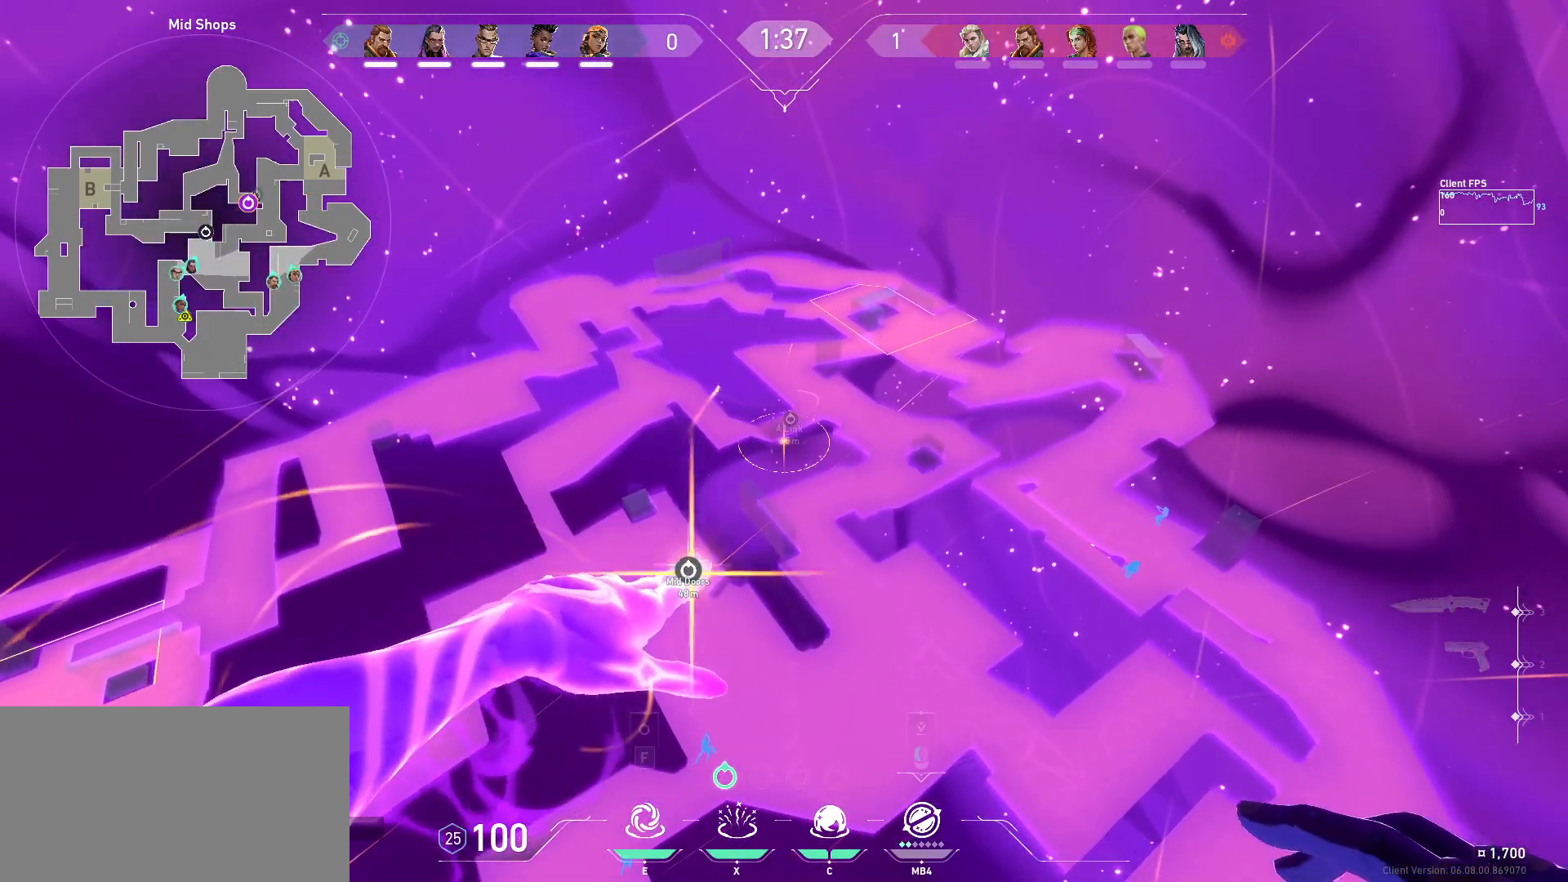
{"keys": [], "mouse": [], "events": []}
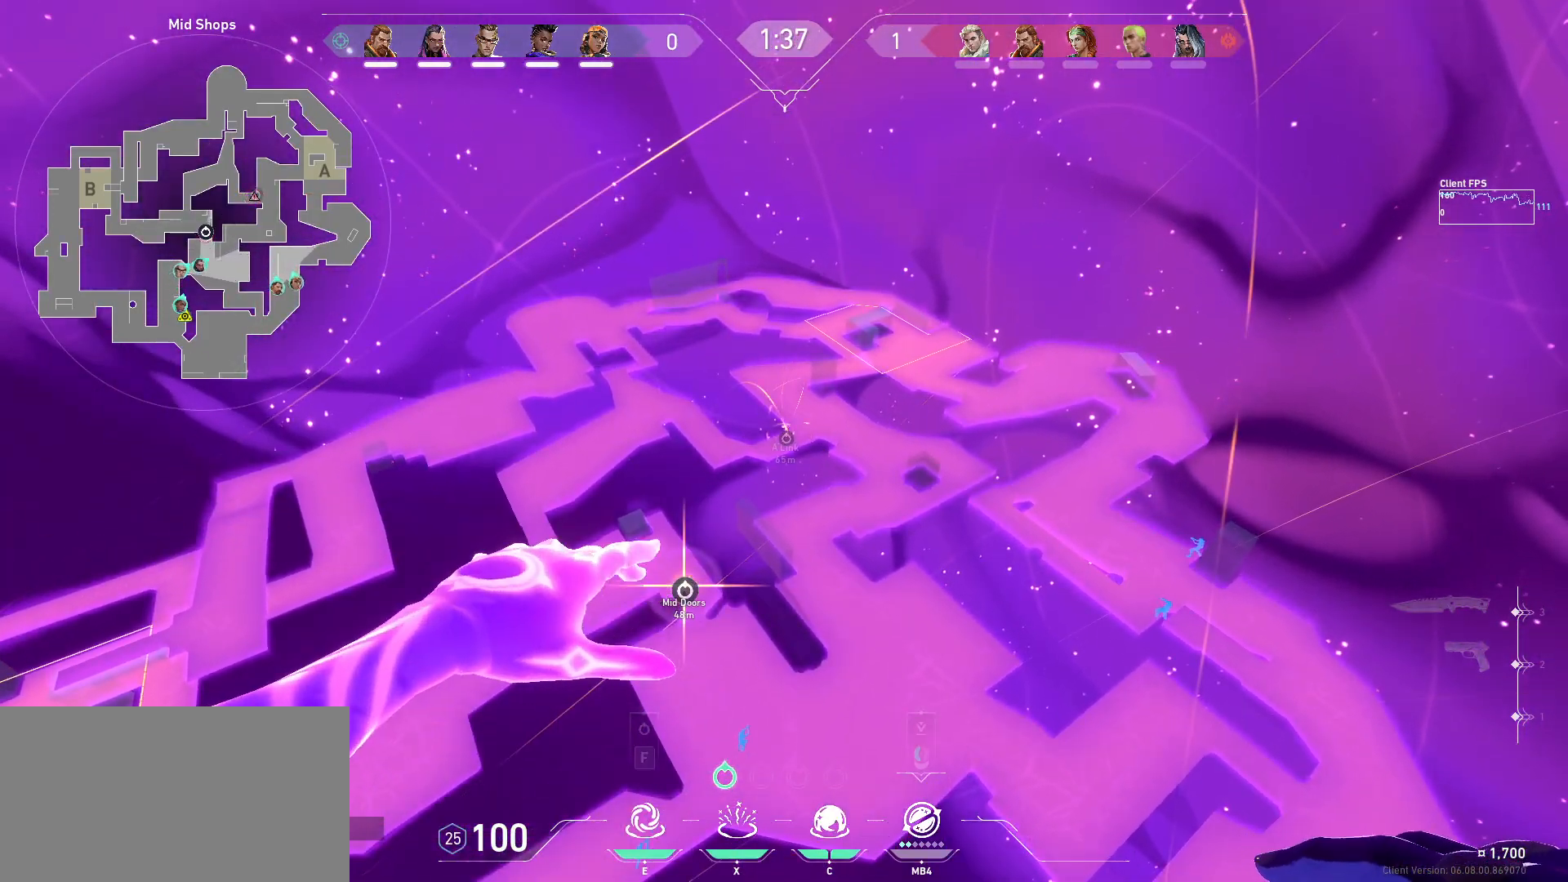
{"keys": [], "mouse": [], "events": []}
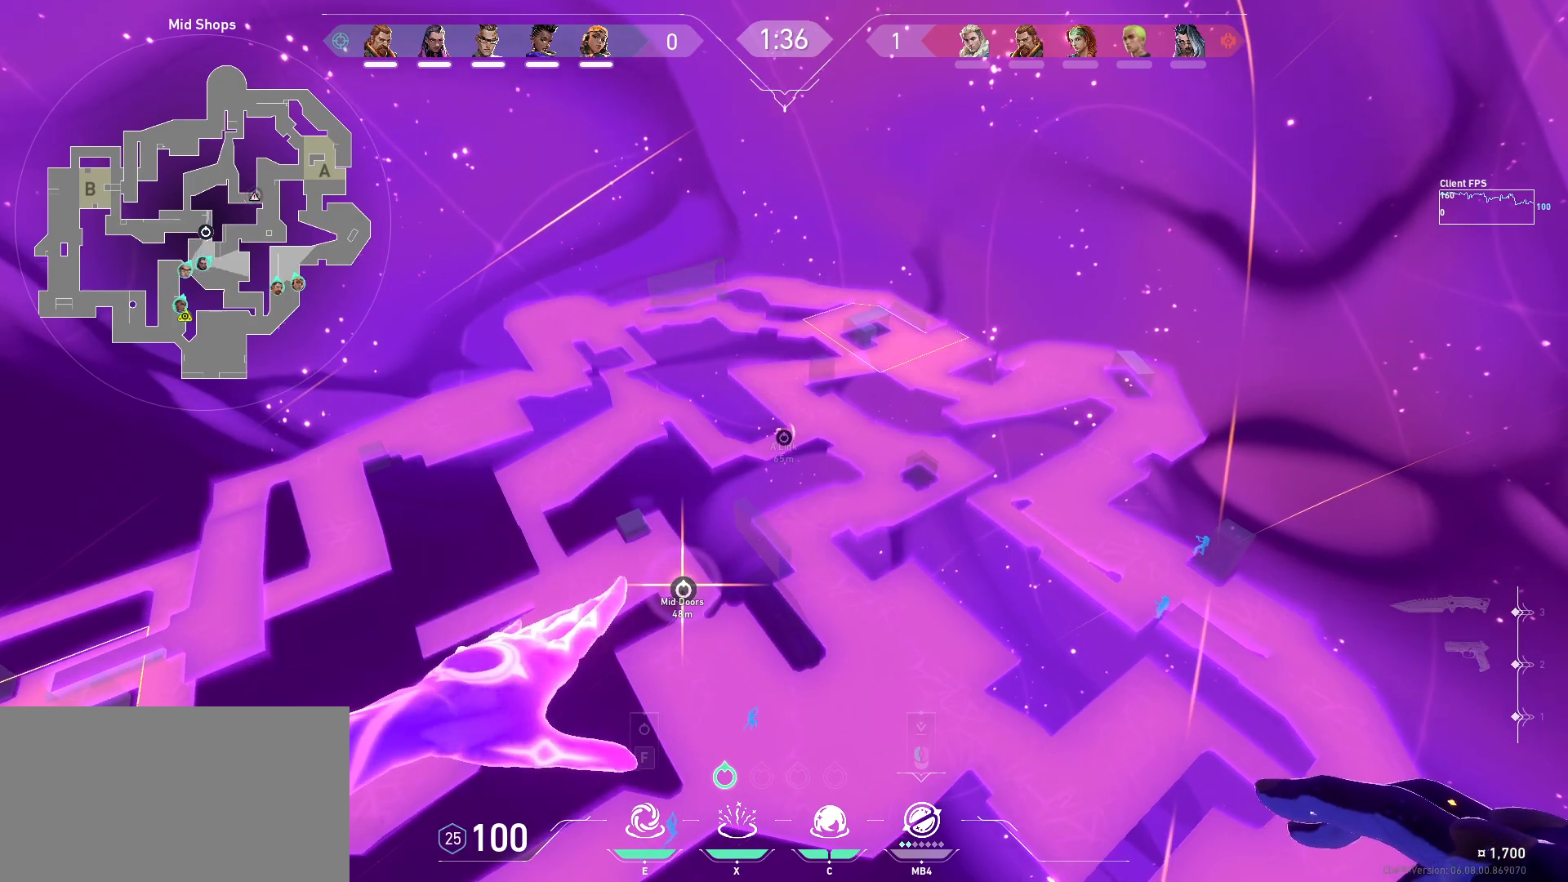
{"keys": [], "mouse": [], "events": []}
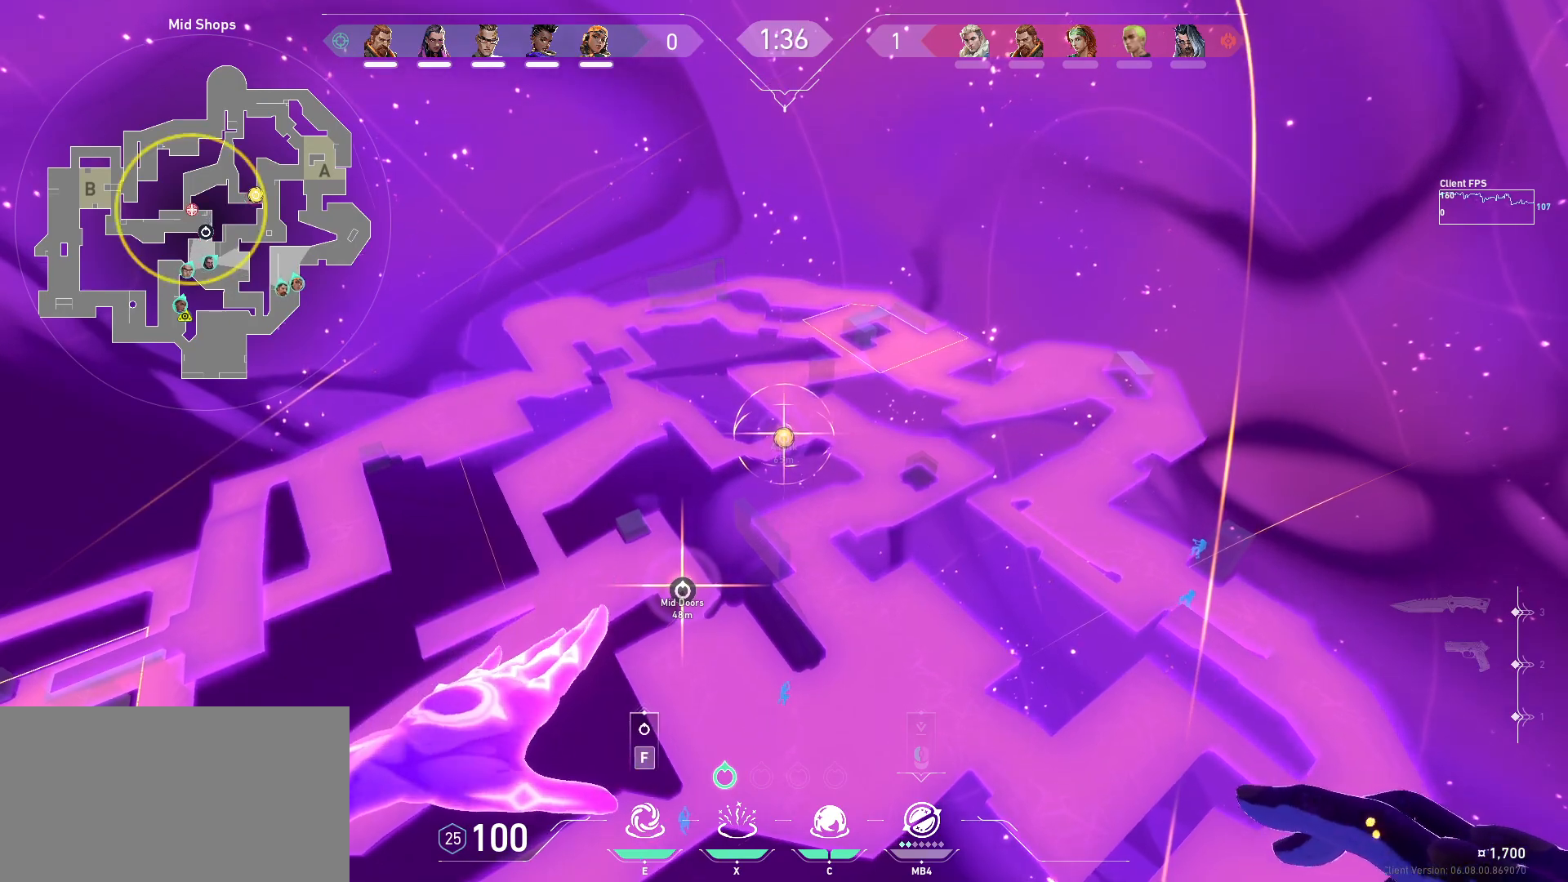
{"keys": [], "mouse": [], "events": []}
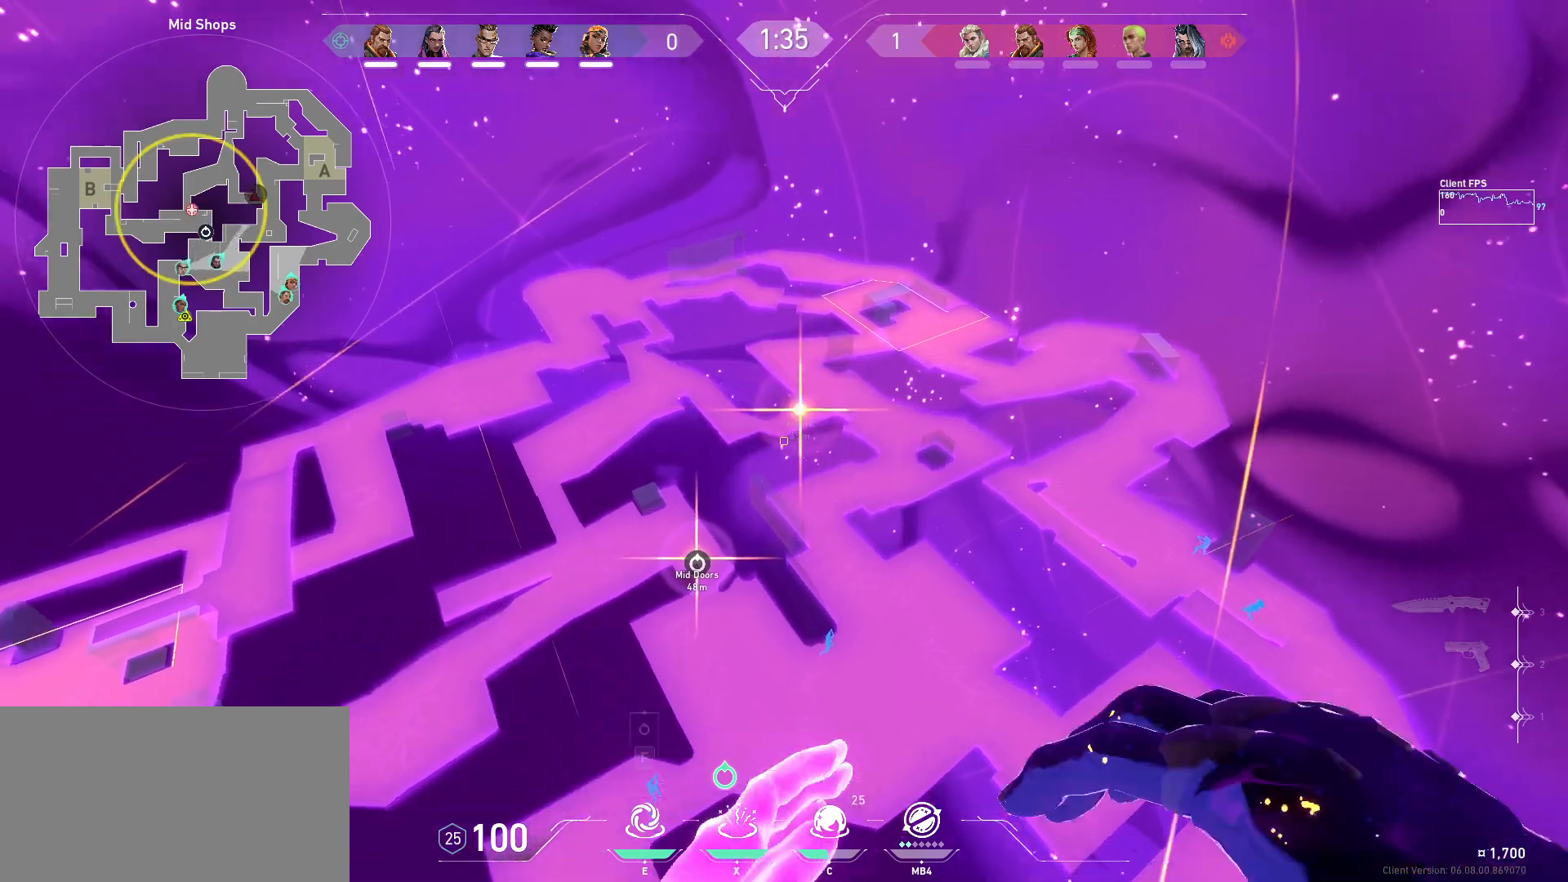
{"keys": ["w"], "mouse": [], "events": [[400, "w", "down"]]}
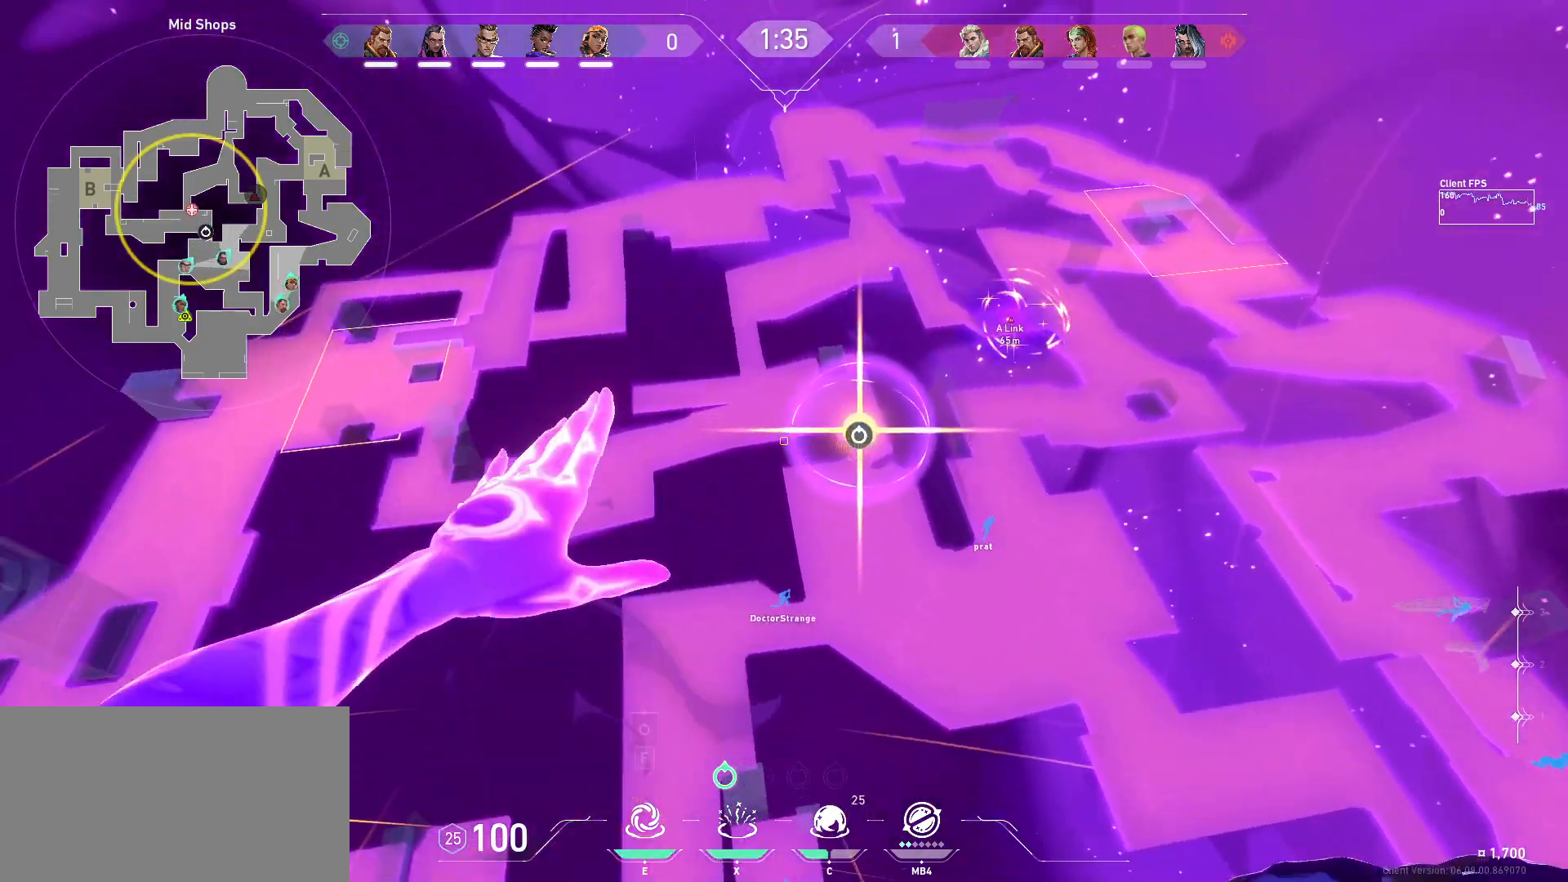
{"keys": [], "mouse": [], "events": [[50, "w", "up"]]}
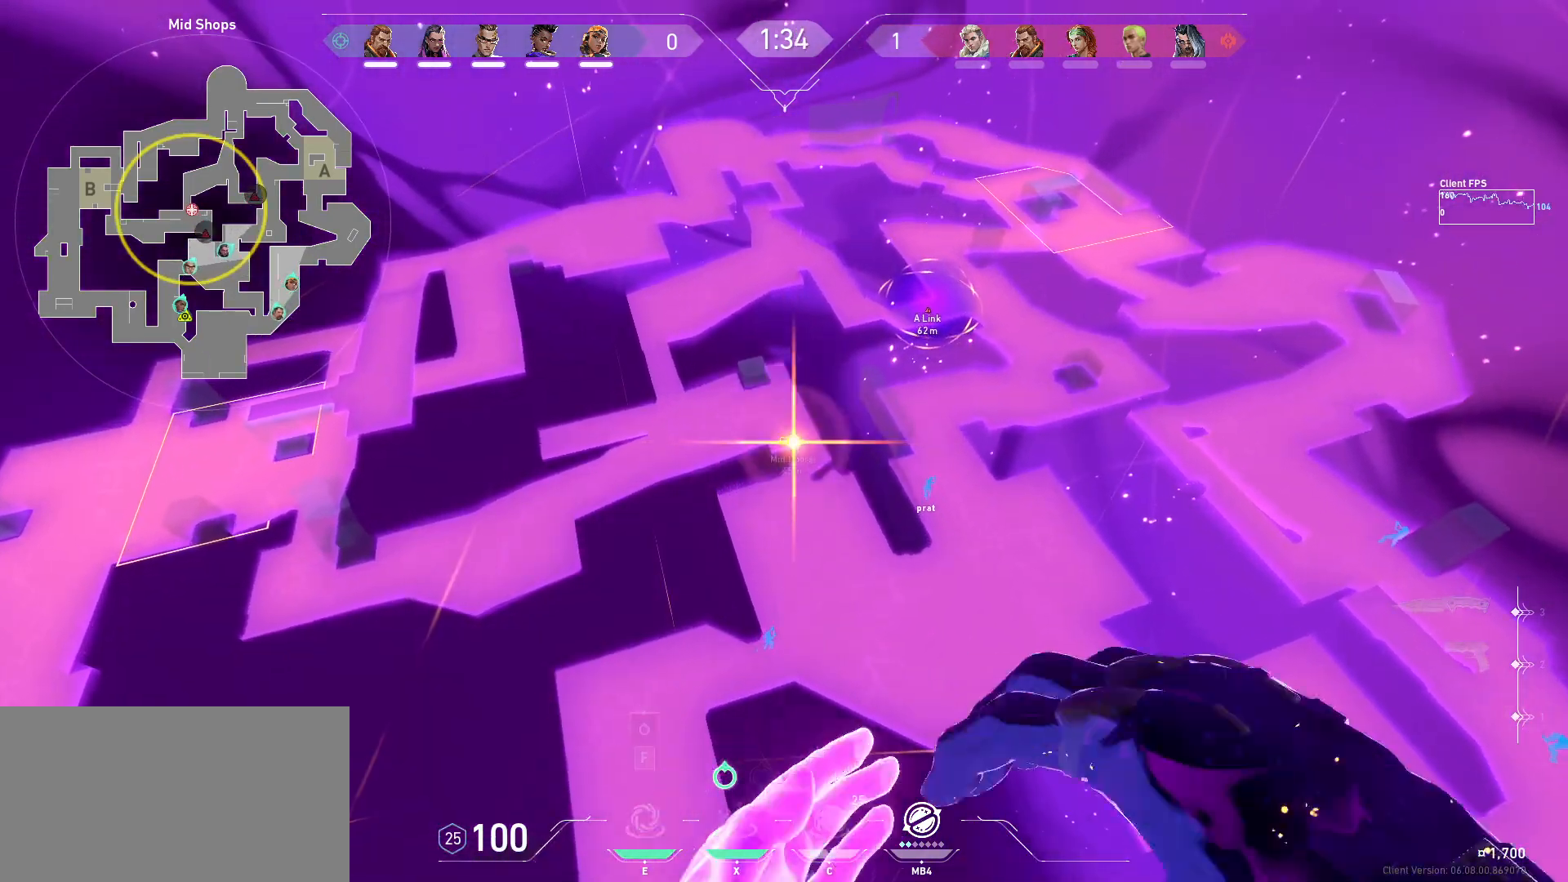
{"keys": ["w"], "mouse": [], "events": [[317, "w", "down"]]}
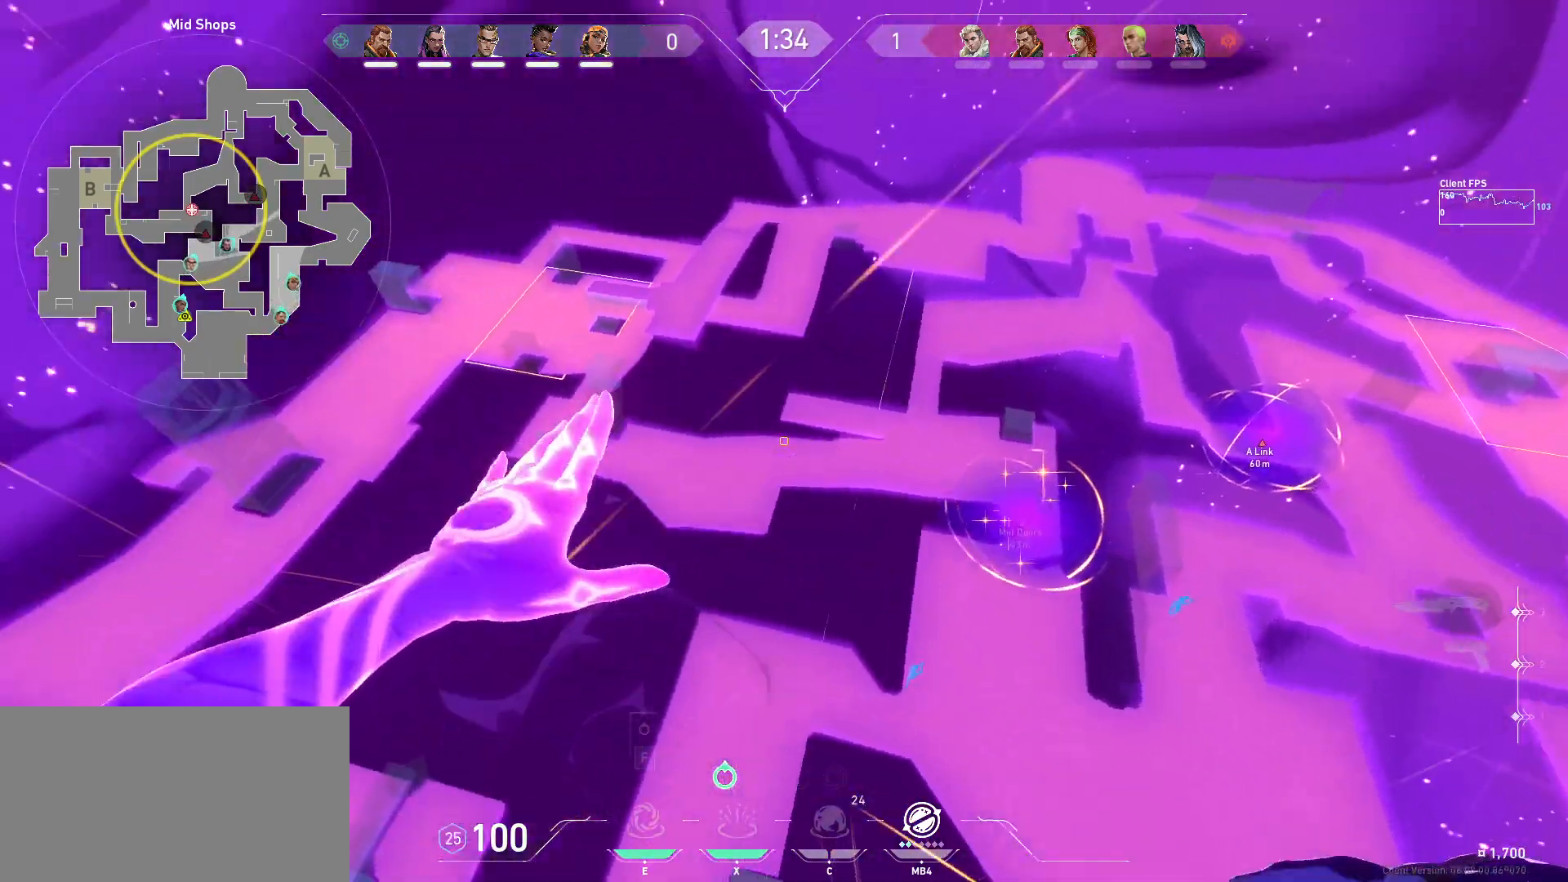
{"keys": ["w"], "mouse": [], "events": [[317, "w", "up"], [500, "w", "down"]]}
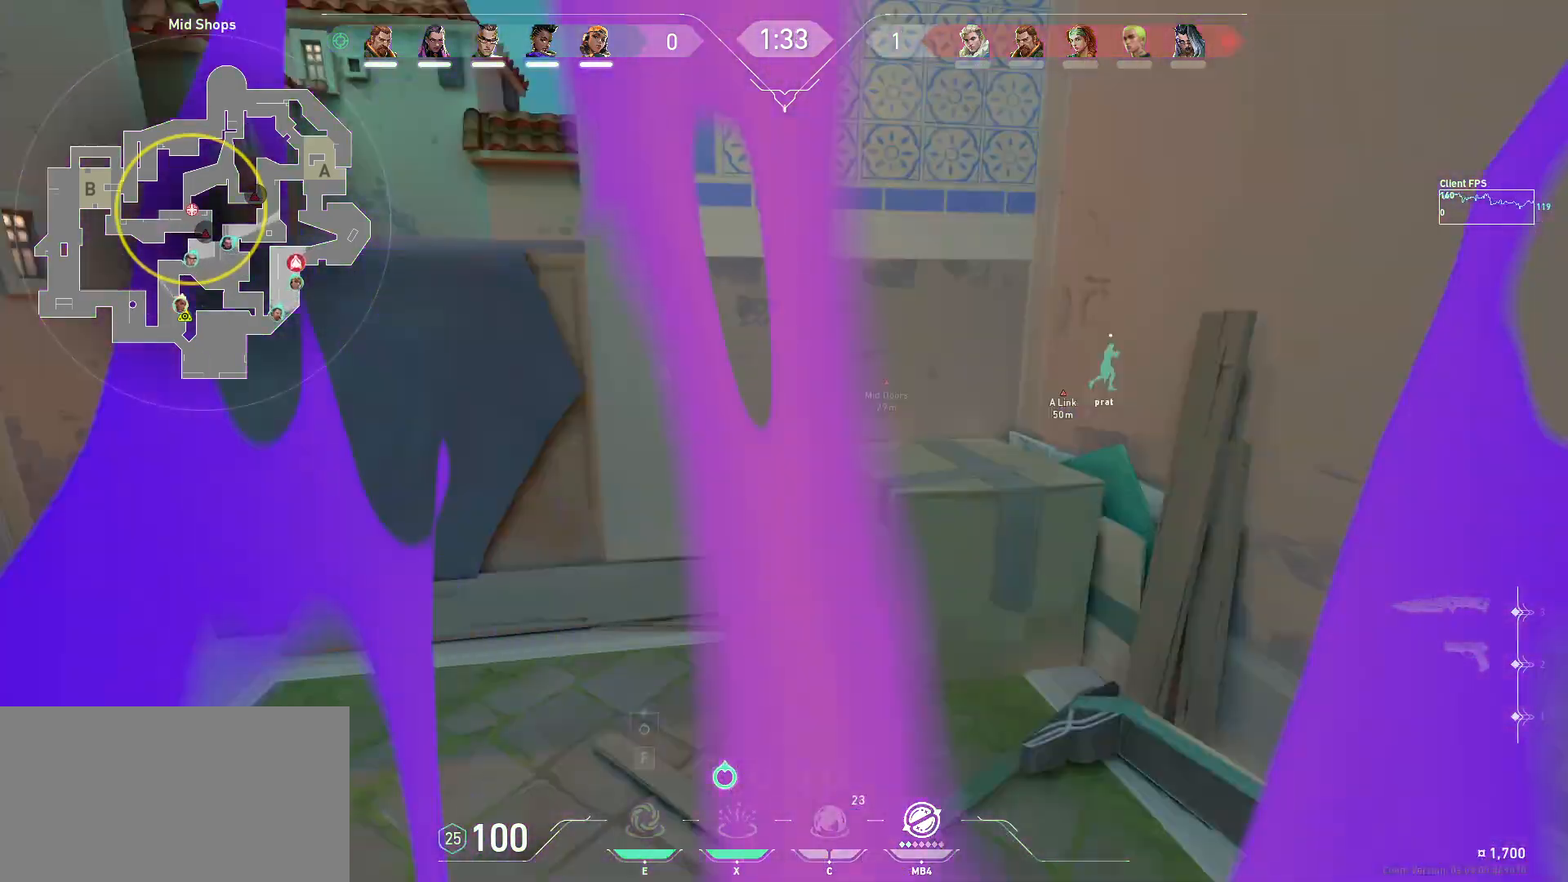
{"keys": ["a"], "mouse": [], "events": [[367, "a", "down"], [483, "w", "up"]]}
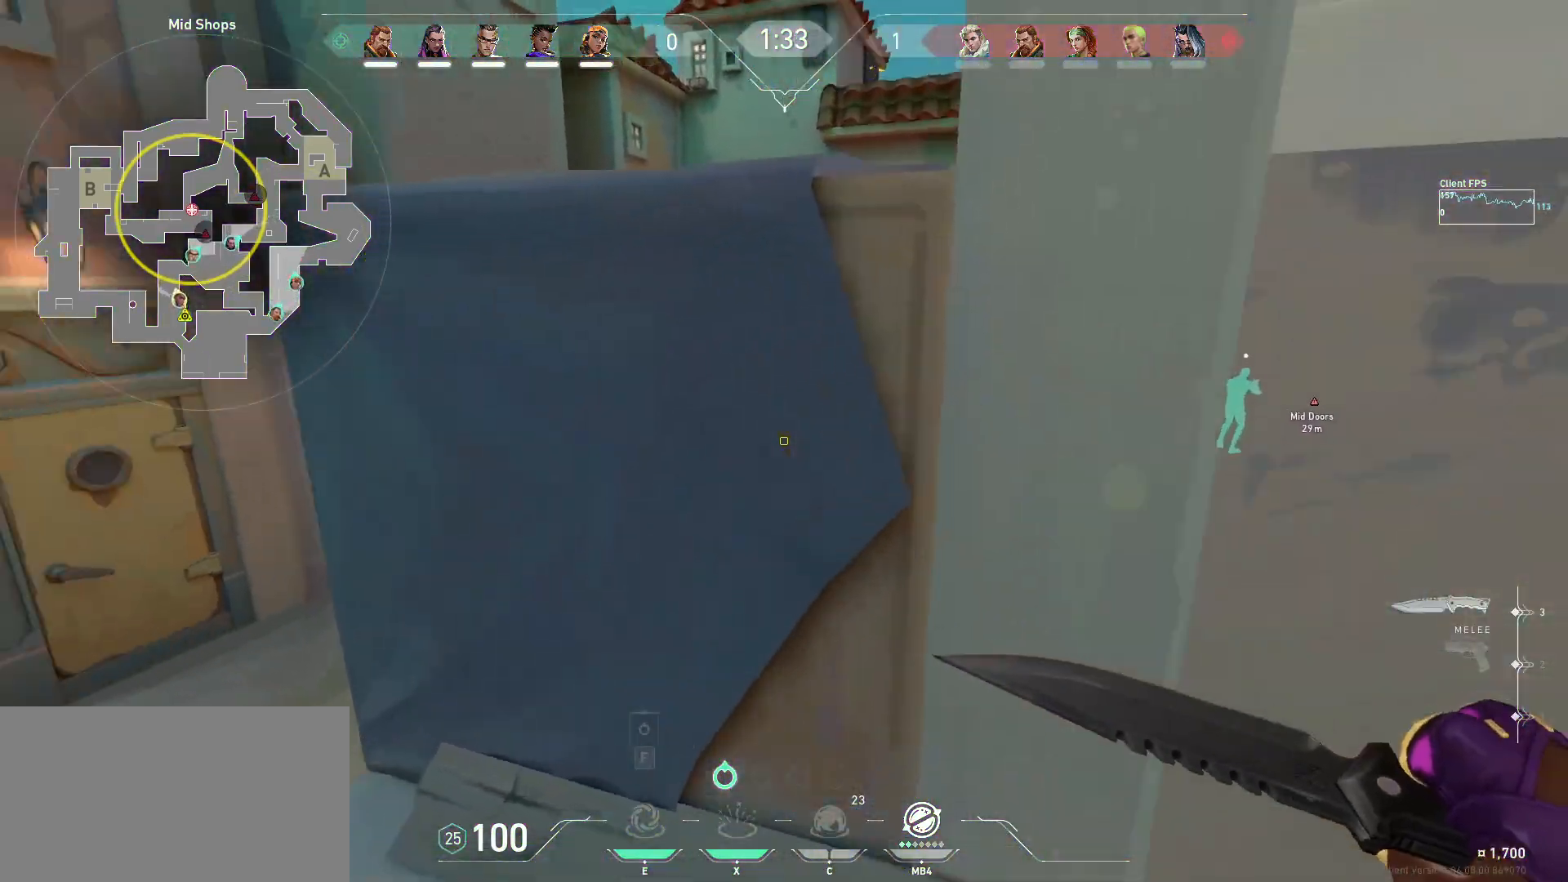
{"keys": ["d"], "mouse": [], "events": [[133, "s", "down"], [183, "a", "up"], [200, "d", "down"], [267, "s", "up"]]}
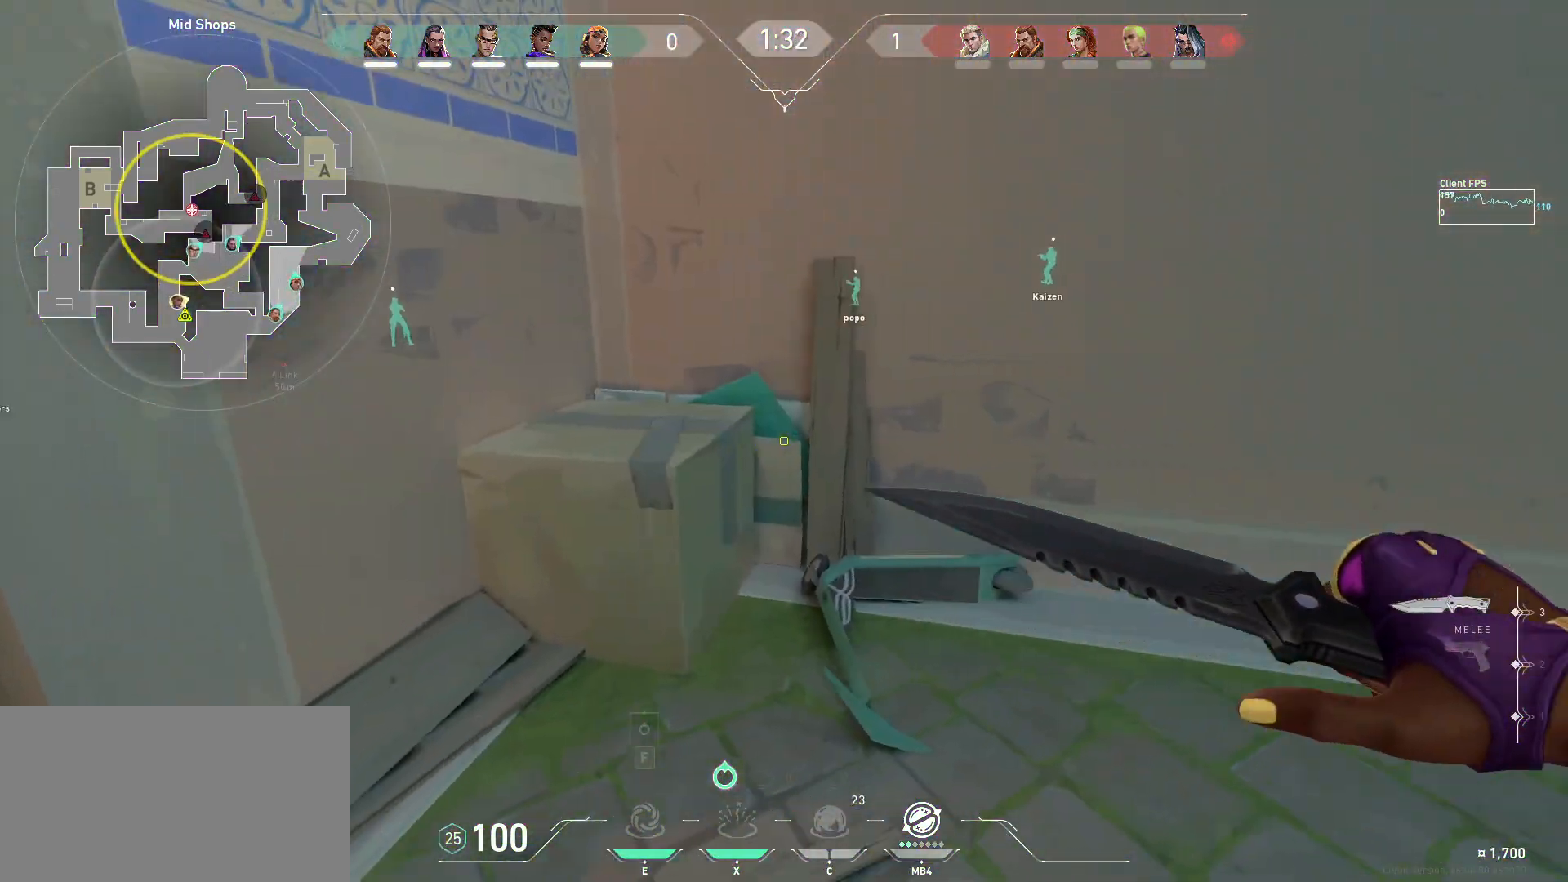
{"keys": ["d", "w"], "mouse": [], "events": [[100, "w", "down"]]}
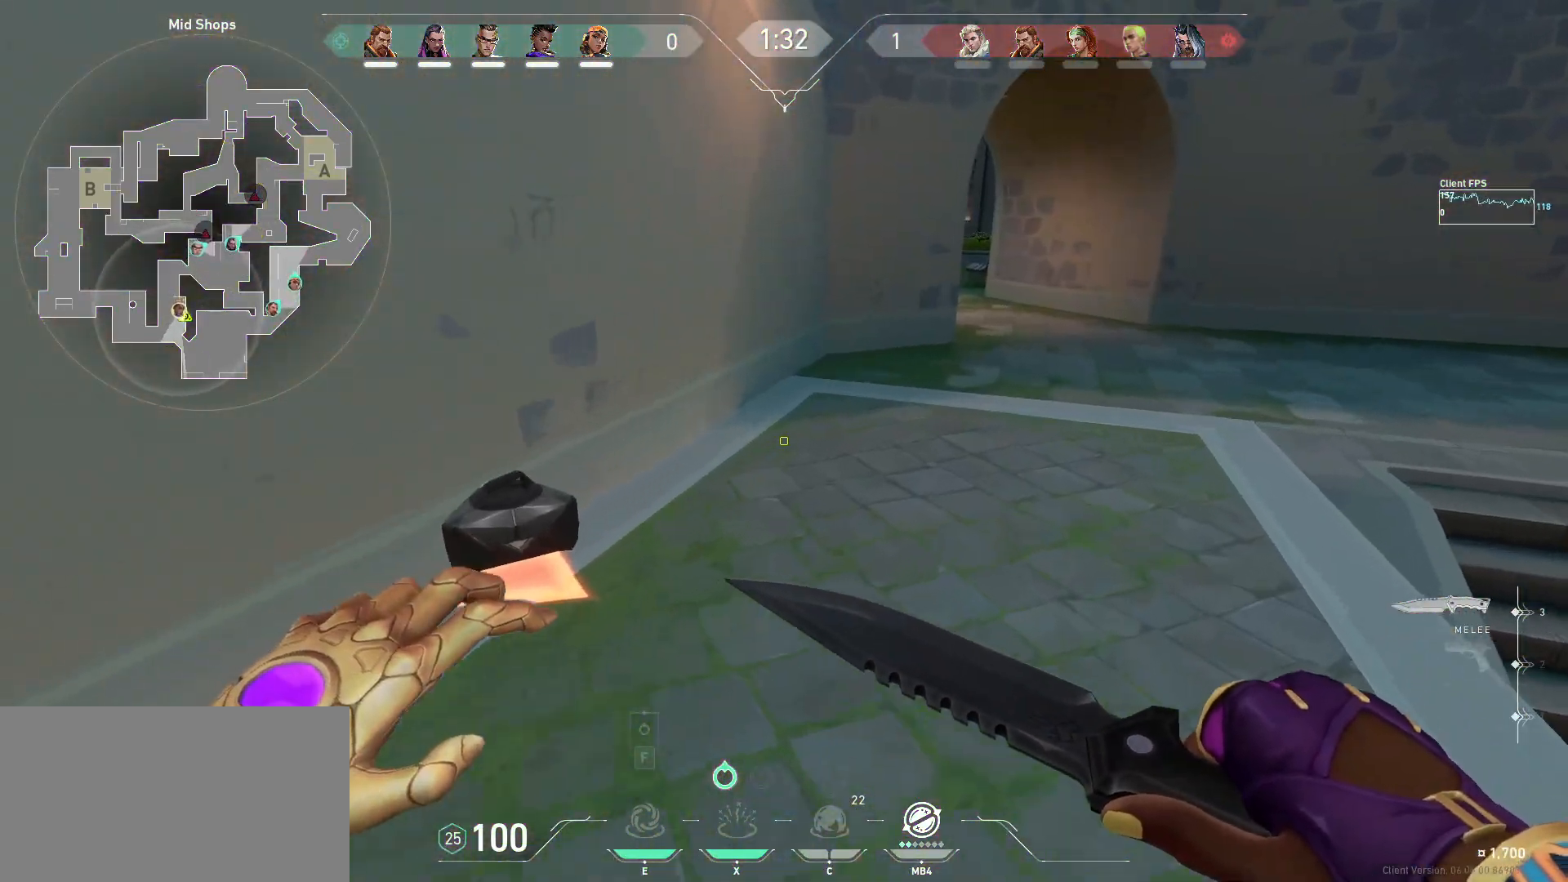
{"keys": ["s"], "mouse": [], "events": [[33, "d", "up"], [50, "a", "down"], [317, "w", "up"], [350, "a", "up"], [417, "space", "down"], [433, "s", "down"], [483, "space", "up"]]}
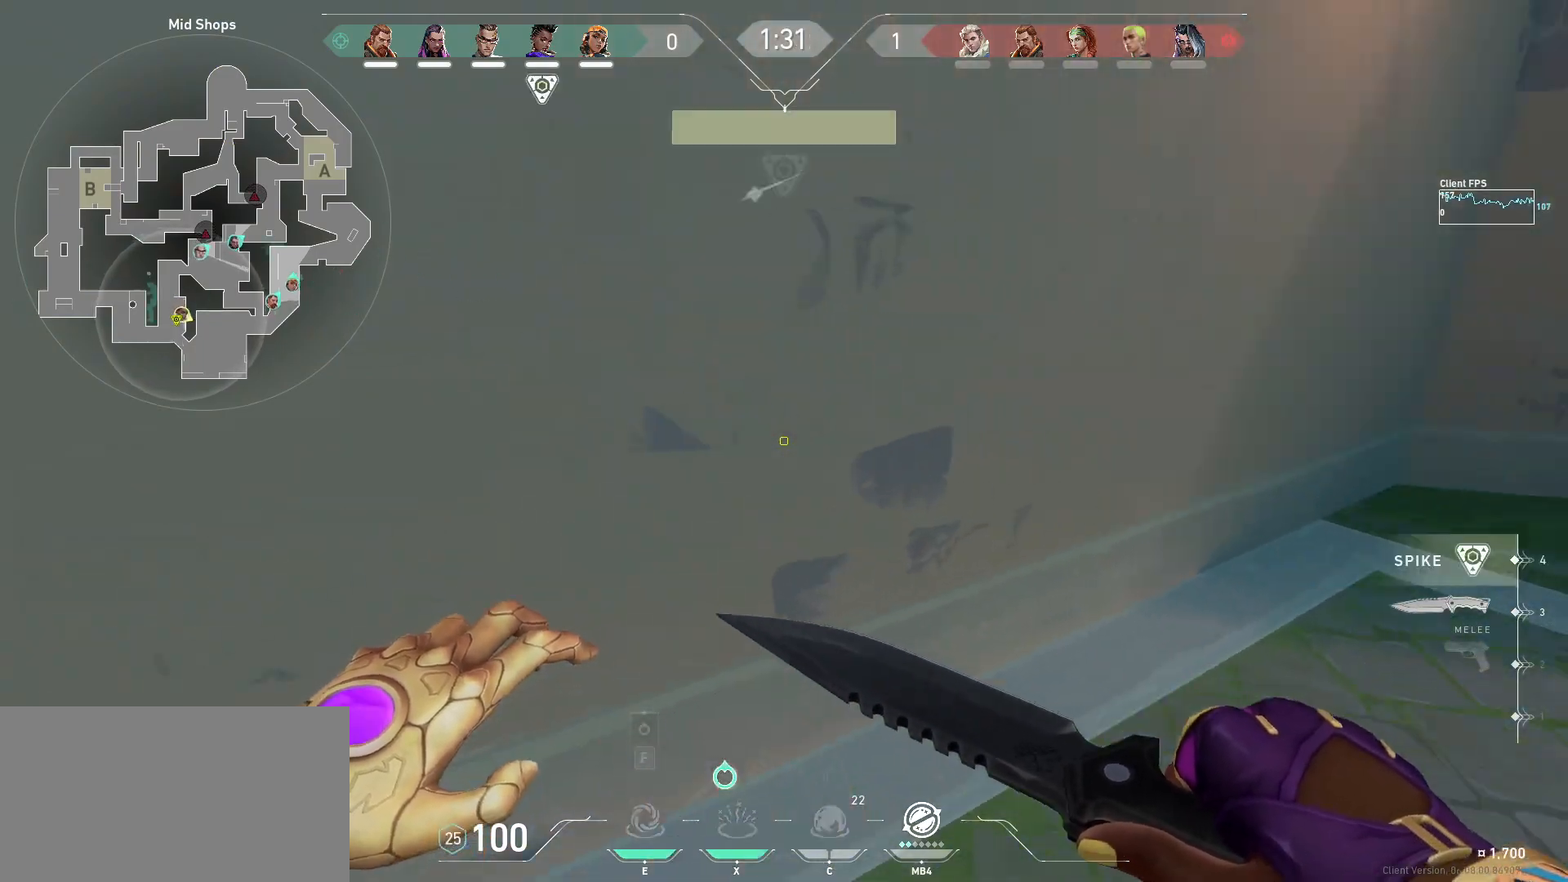
{"keys": ["s", "space"], "mouse": [], "events": [[267, "s", "up"], [400, "space", "down"], [450, "s", "down"]]}
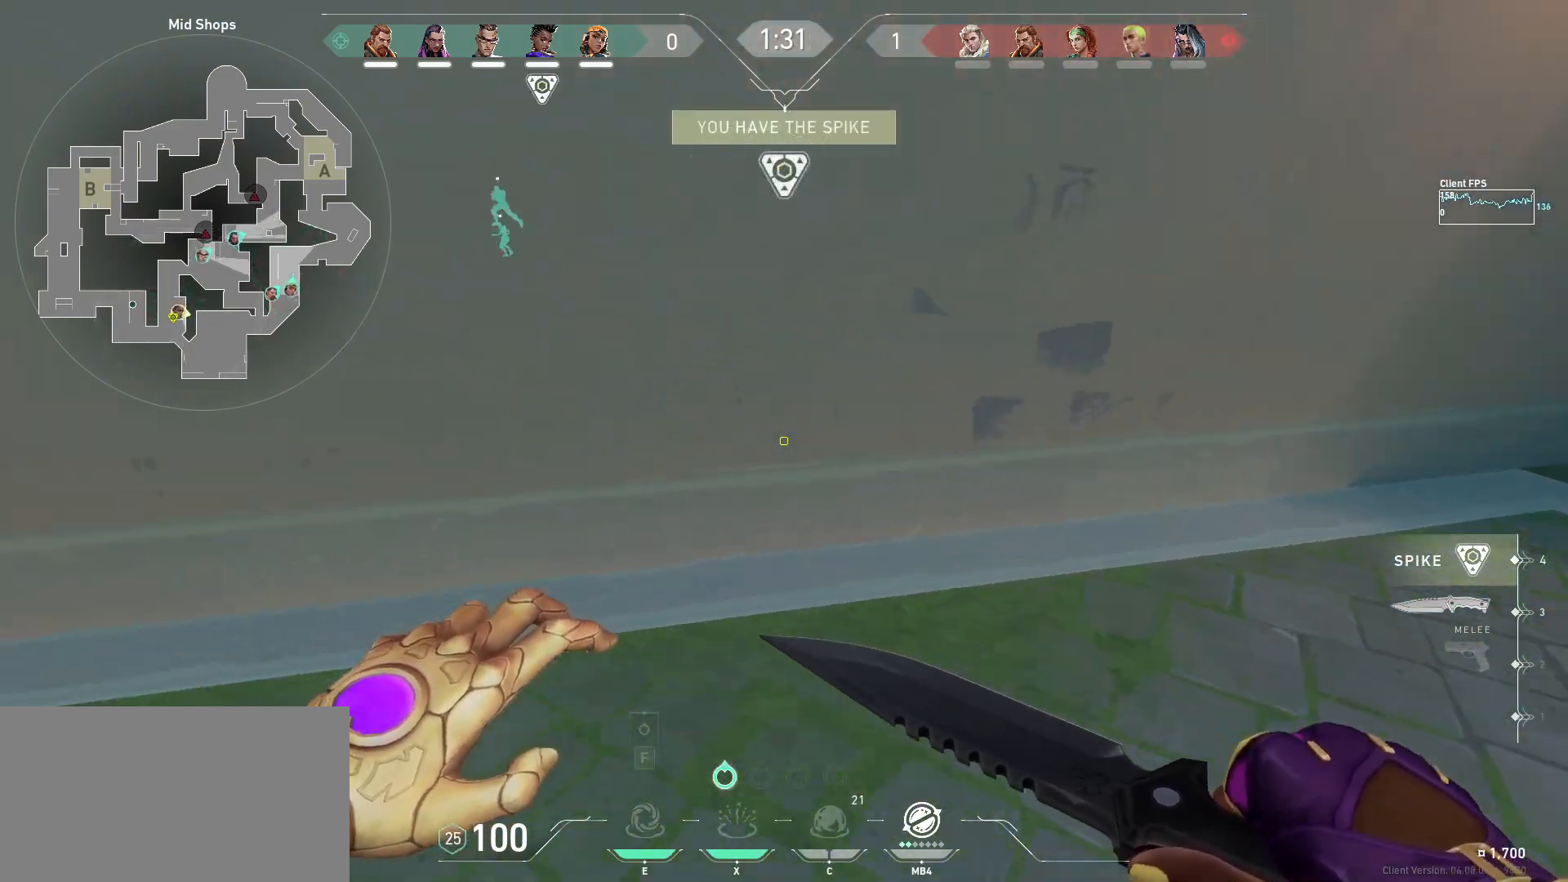
{"keys": ["a", "w"], "mouse": [], "events": [[17, "space", "up"], [117, "a", "down"], [317, "s", "up"], [433, "w", "down"]]}
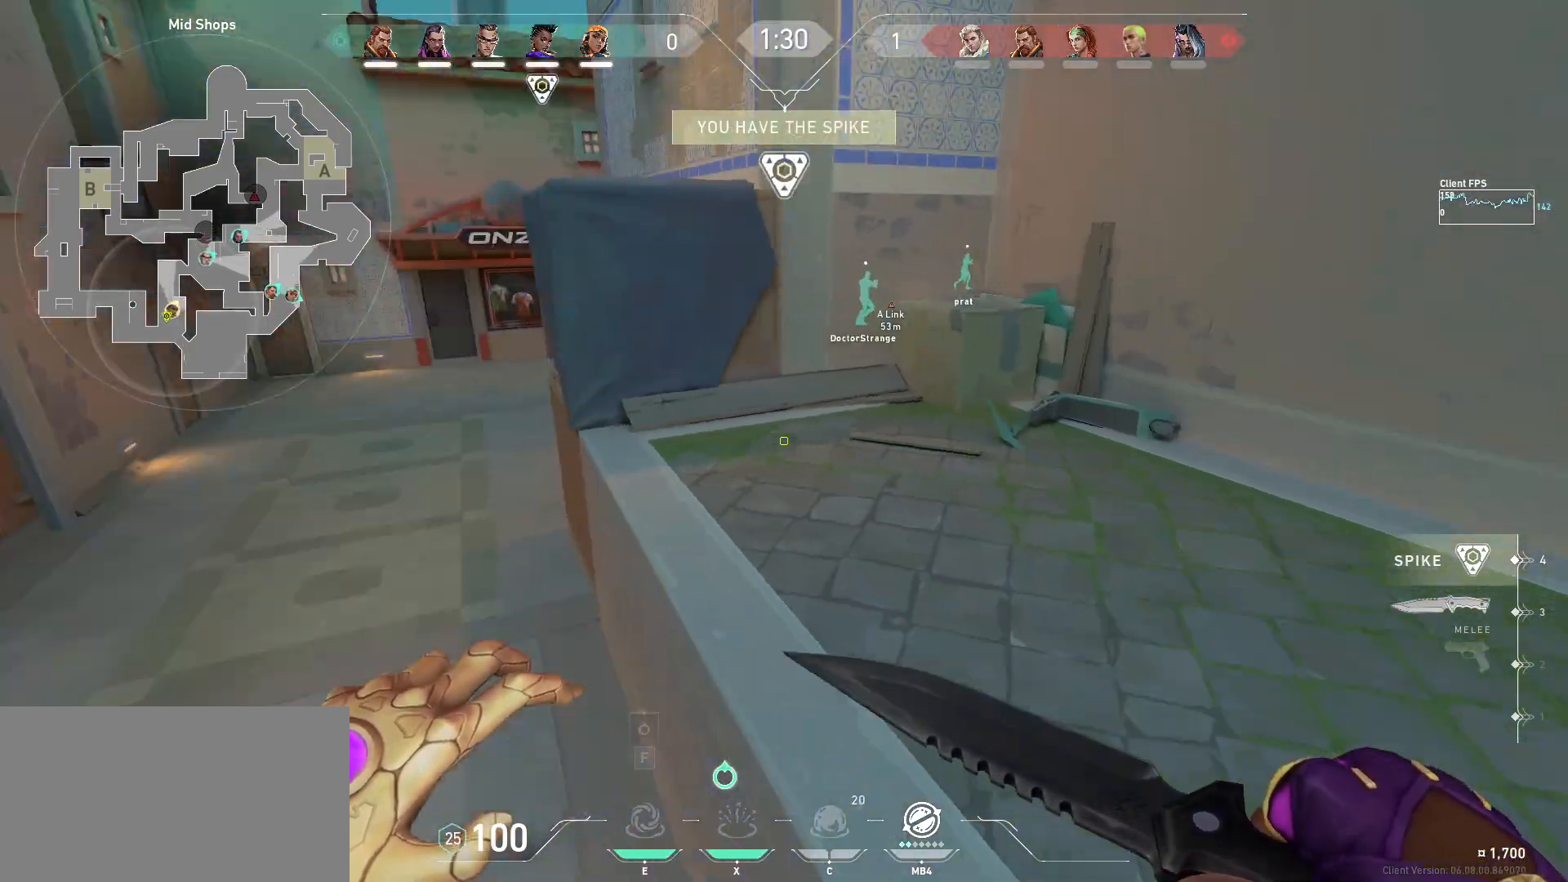
{"keys": ["w"], "mouse": [], "events": [[83, "a", "up"], [333, "mouse_left", "down"], [367, "mouse_right", "down"], [433, "mouse_left", "up"], [450, "mouse_right", "up"]]}
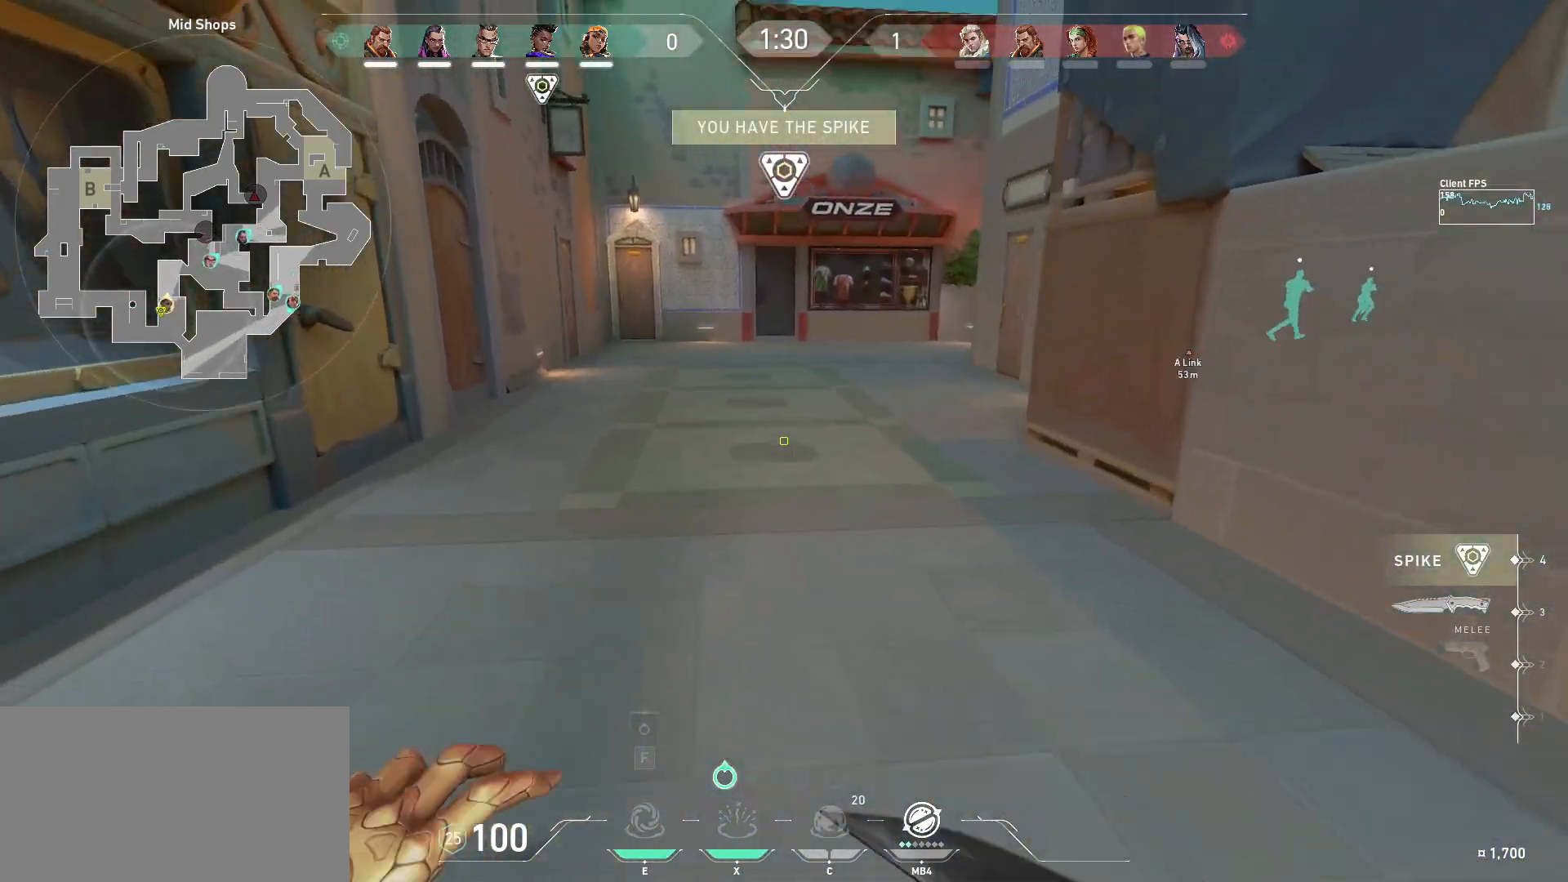
{"keys": ["w"], "mouse": [], "events": []}
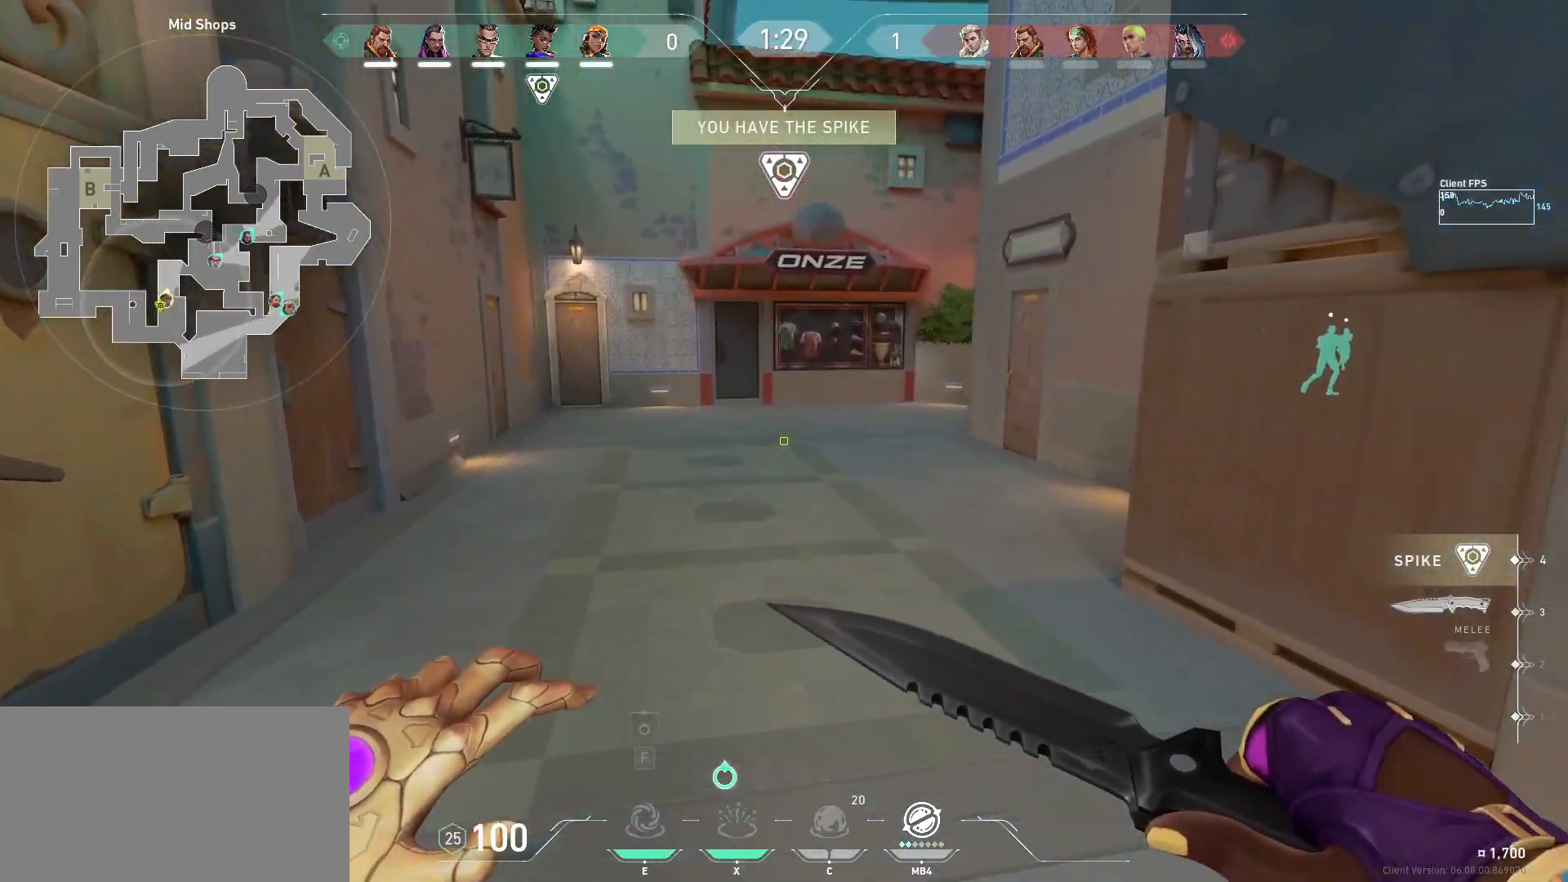
{"keys": ["w"], "mouse": []}